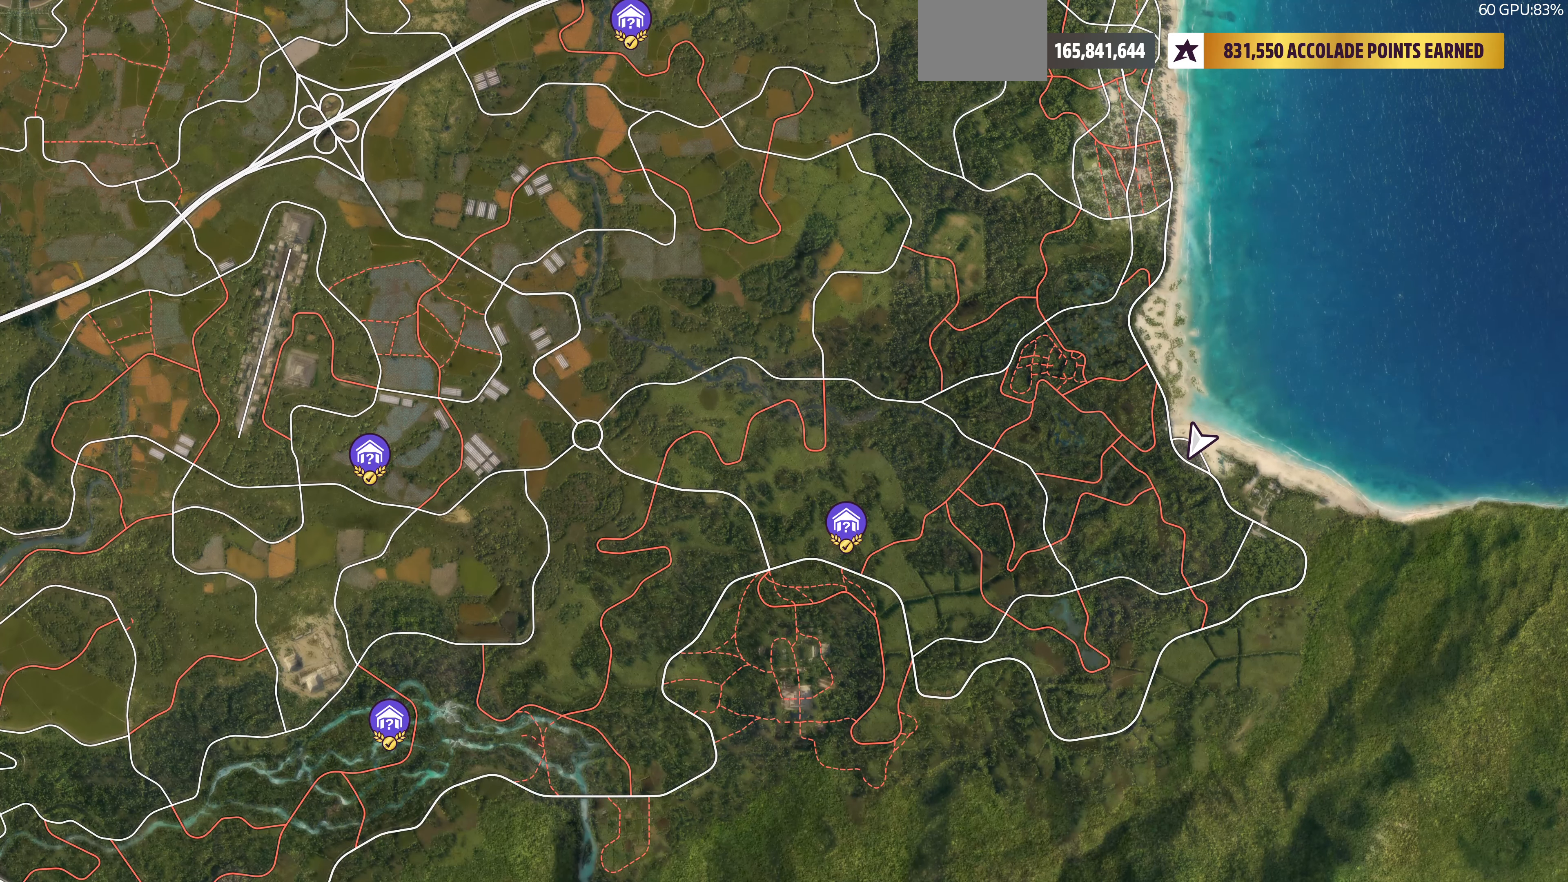
Gameplay with a controller (PlayStation layout); each line is a JSON object with the inputs held at the frame after it. "events" lists button and stick changes between this image and that frame as [ms after this image, input, new state], when the widget could be followed in between.
{"buttons": [], "left_stick": "center", "right_stick": "center", "events": []}
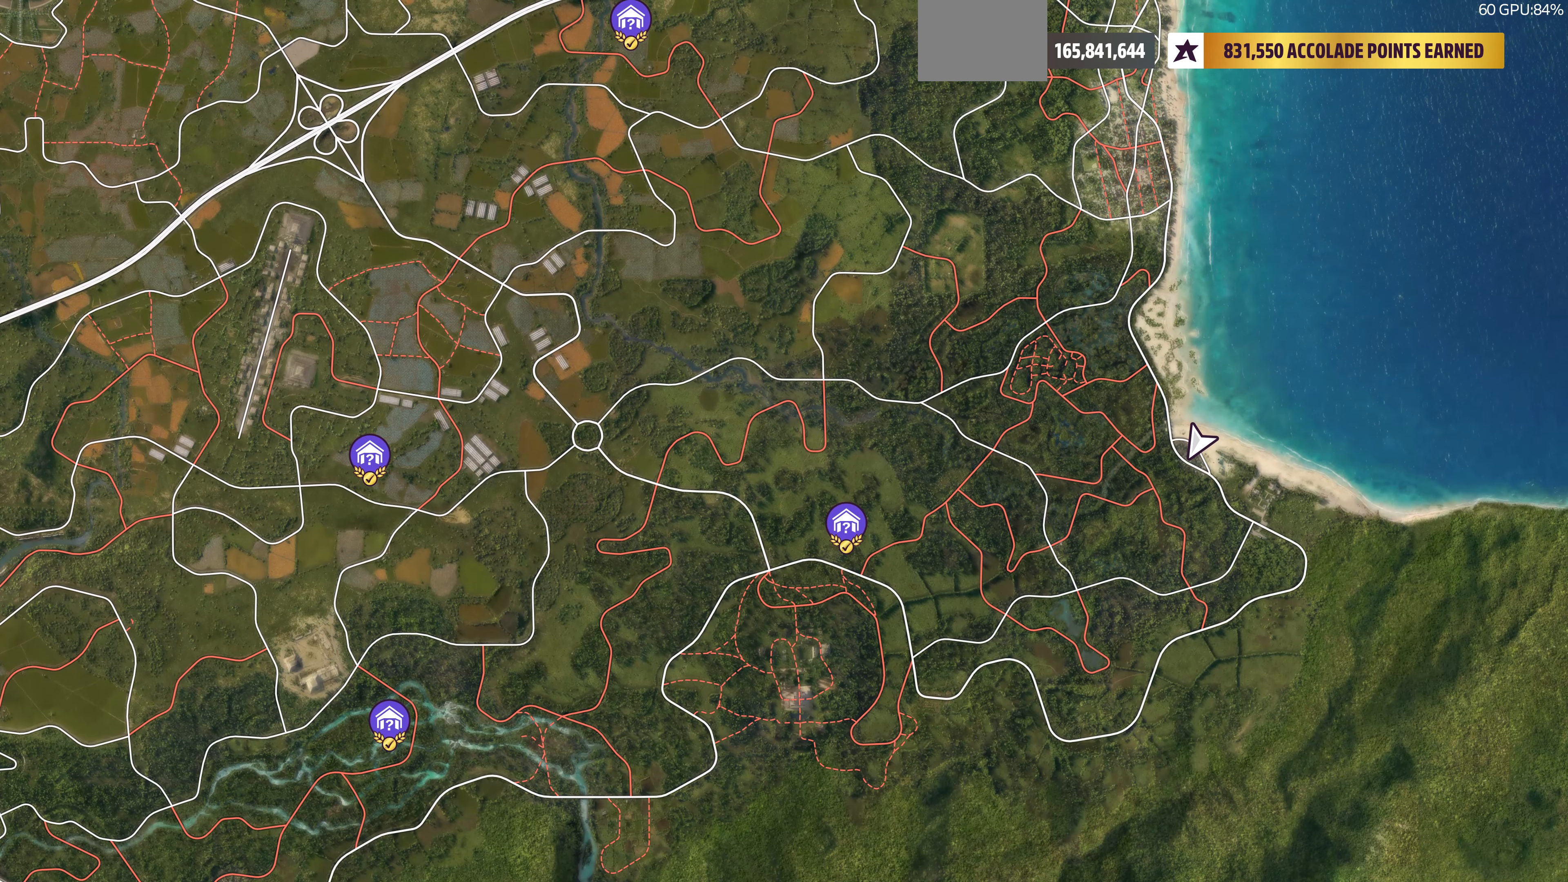
{"buttons": [], "left_stick": "center", "right_stick": "center", "events": []}
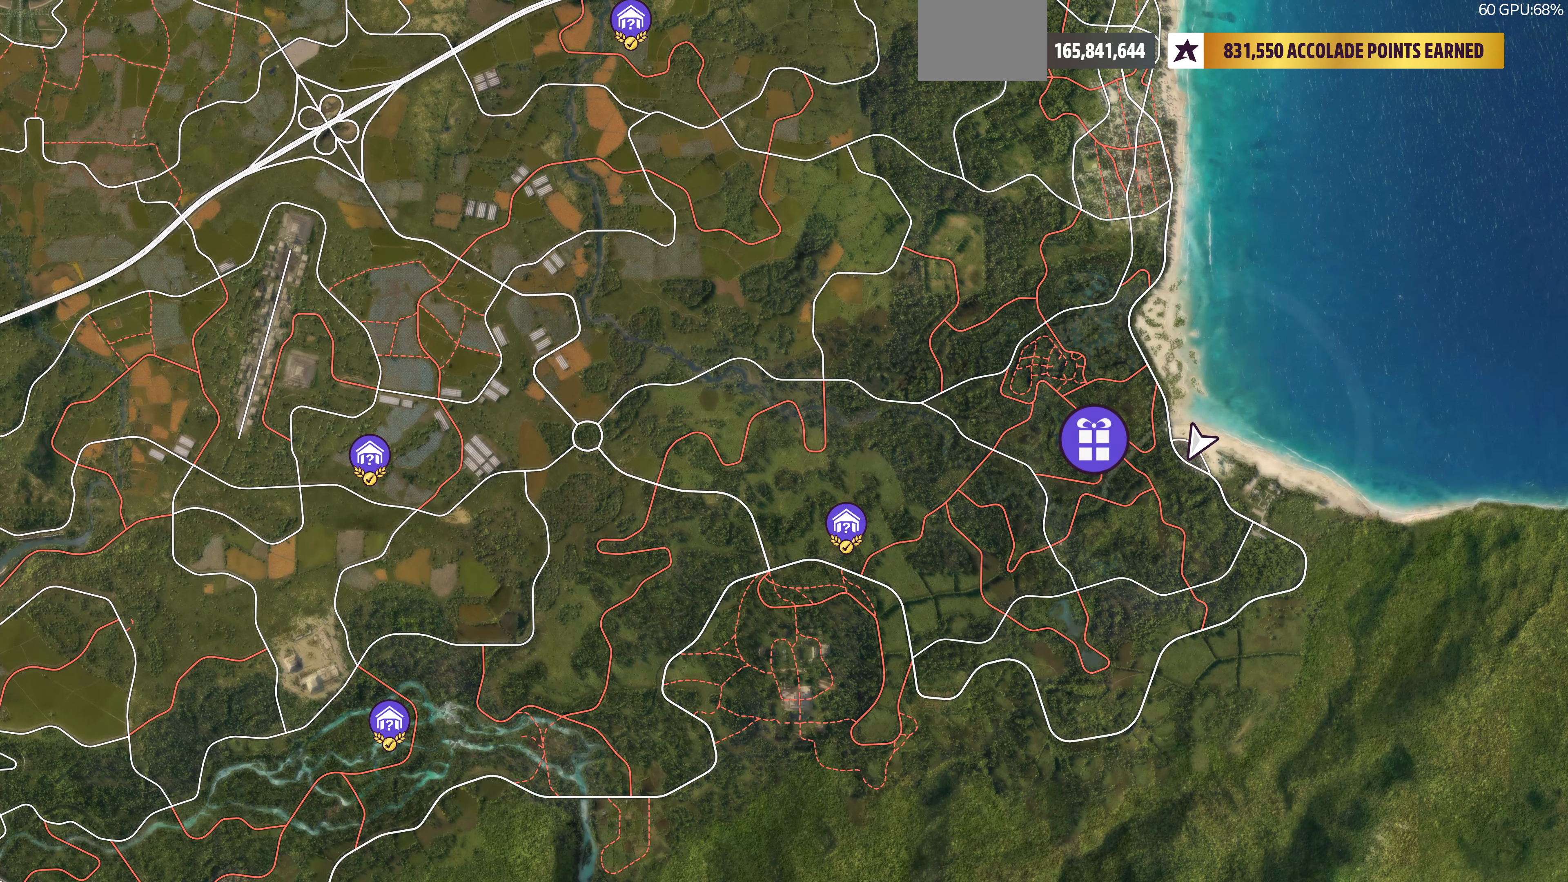
{"buttons": [], "left_stick": "center", "right_stick": "up-right", "events": [[267, "right_stick", "up"], [500, "right_stick", "up-right"]]}
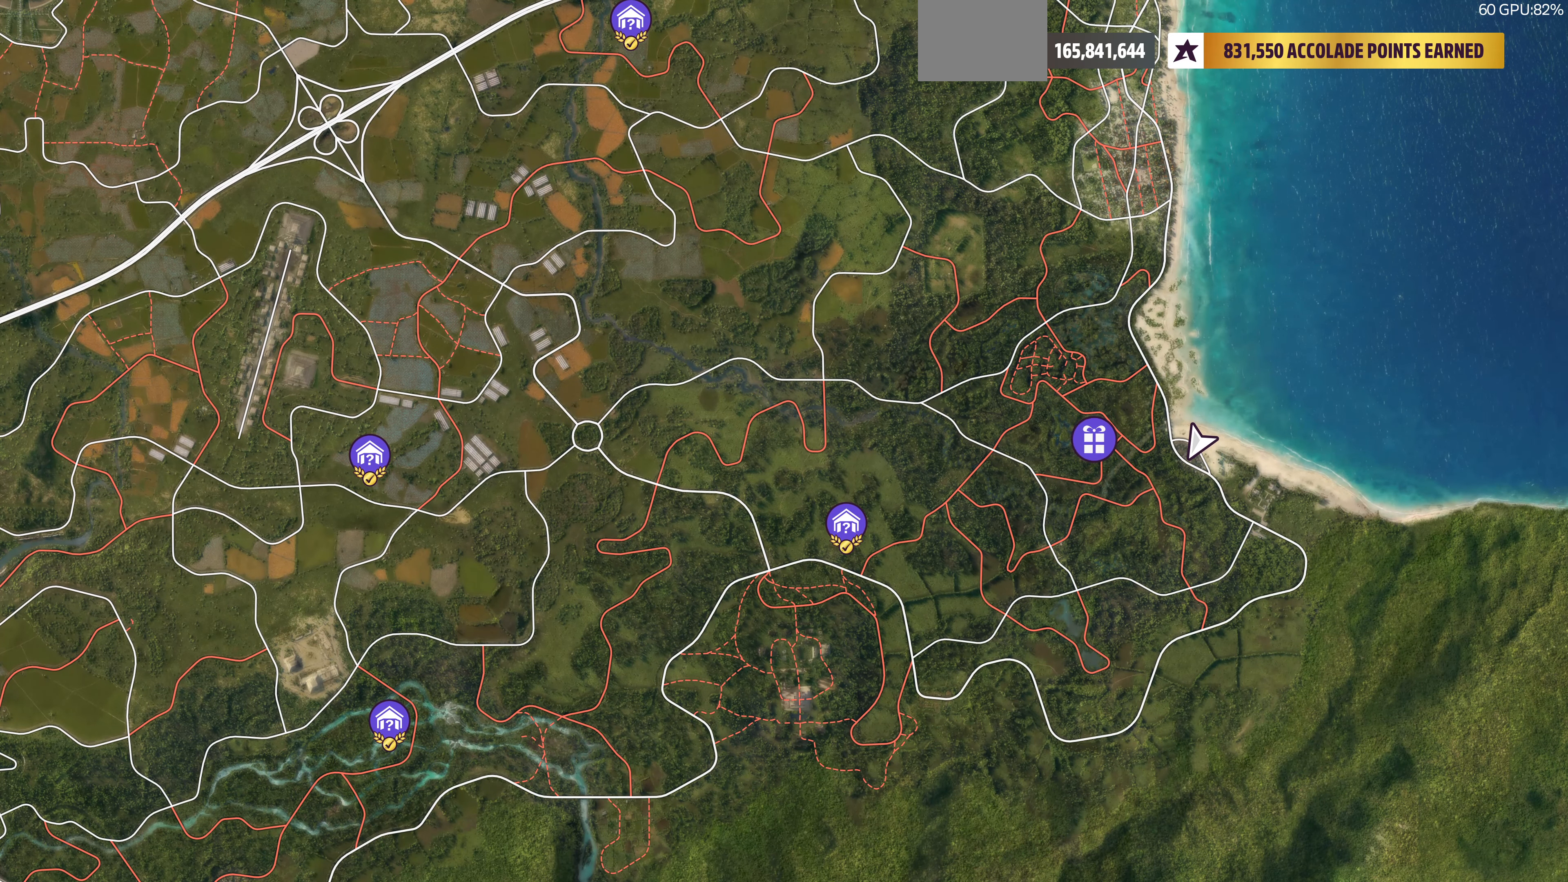
{"buttons": [], "left_stick": "center", "right_stick": "right", "events": [[200, "right_stick", "right"]]}
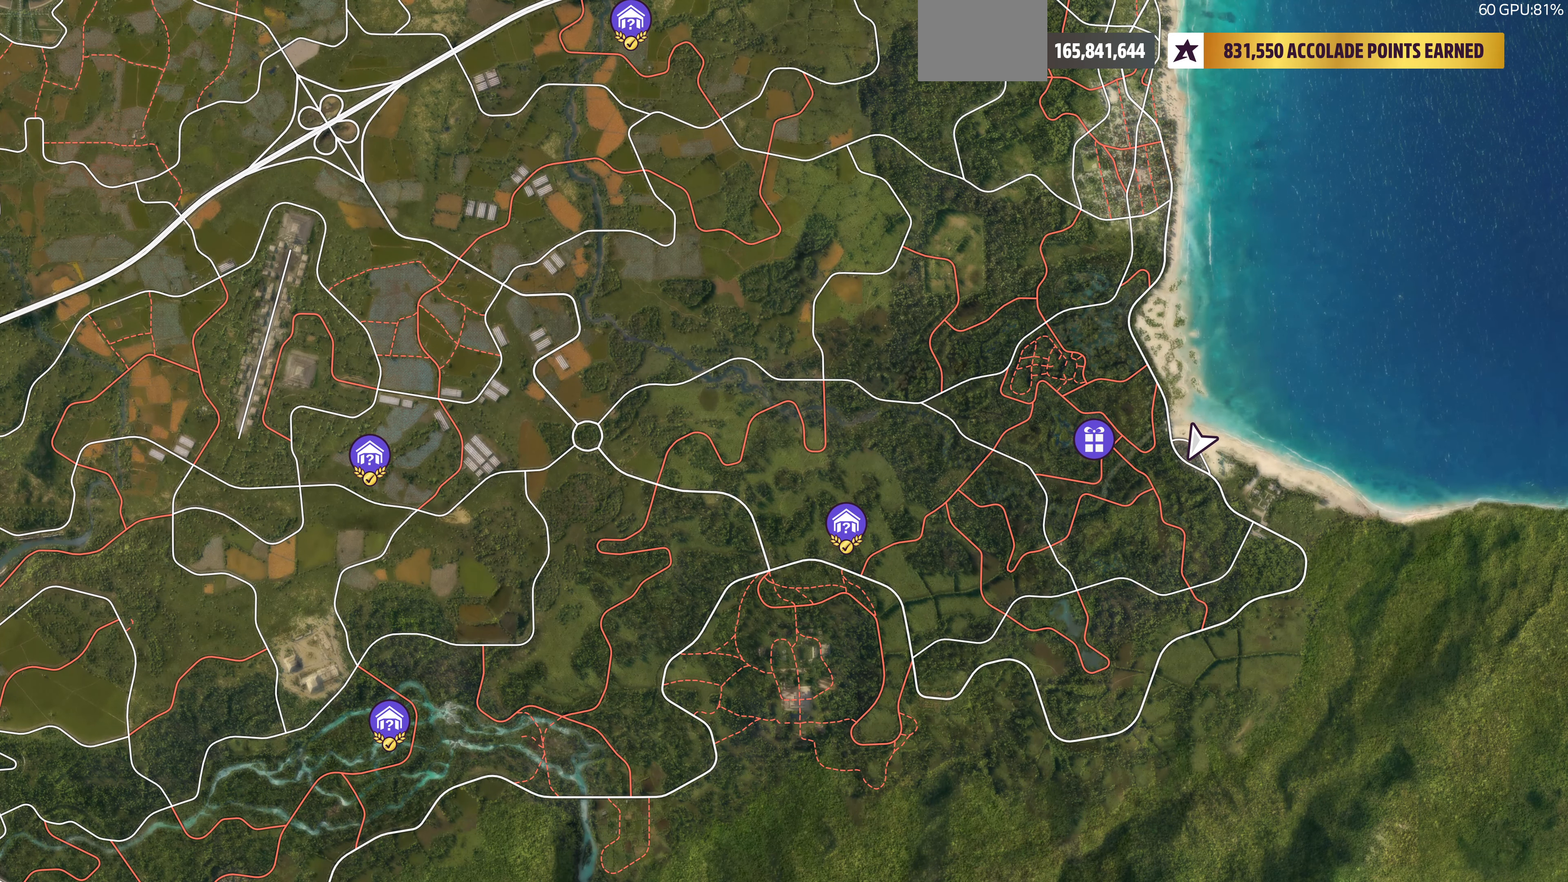
{"buttons": [], "left_stick": "center", "right_stick": "up-right", "events": [[34, "right_stick", "up-right"]]}
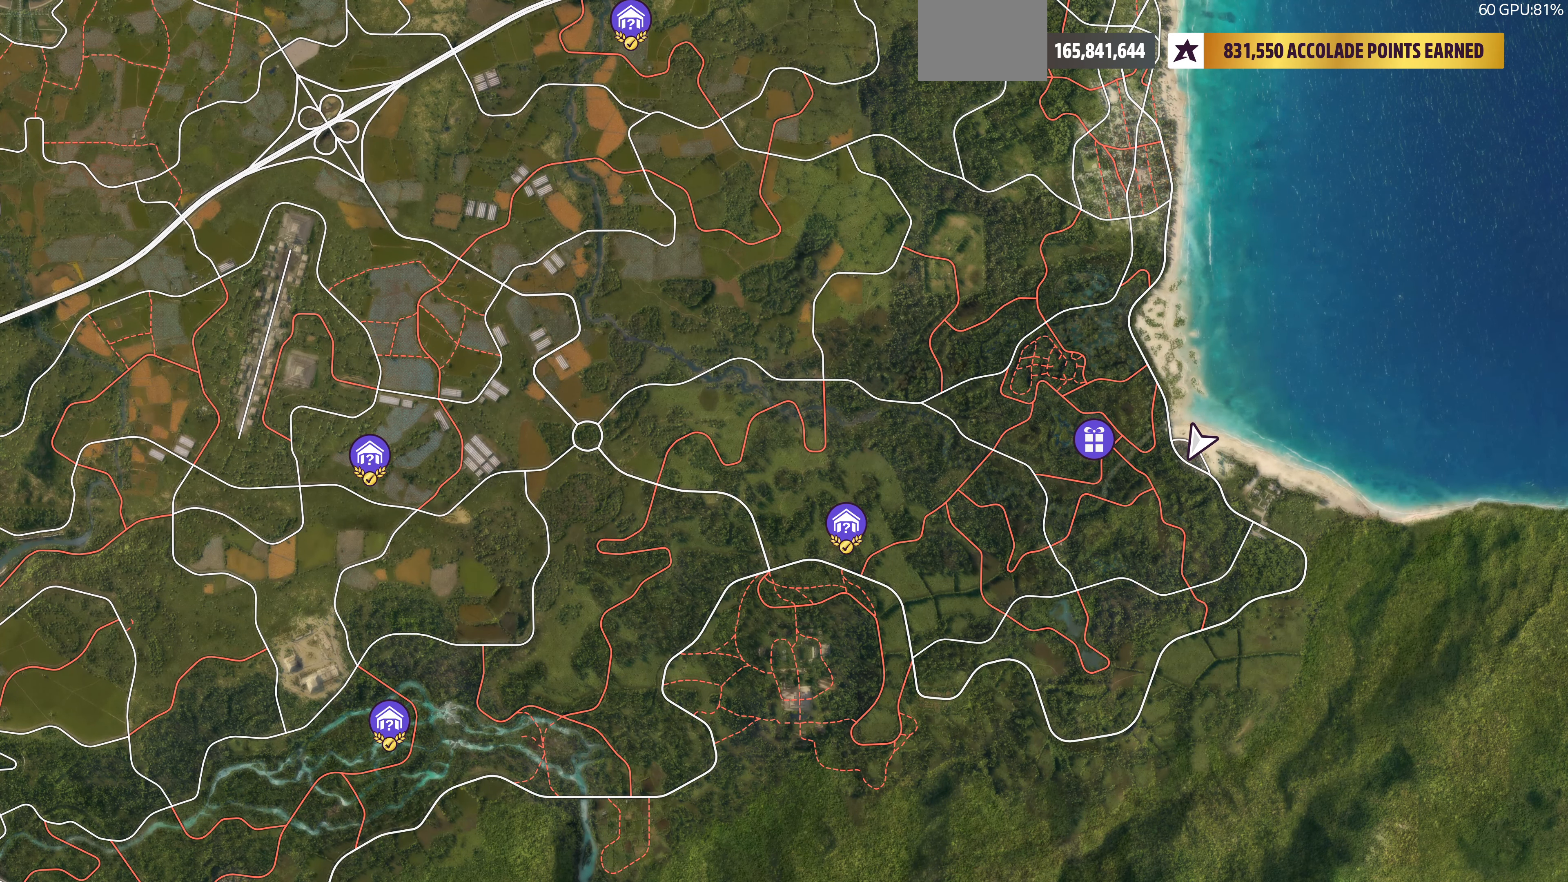
{"buttons": [], "left_stick": "center", "right_stick": "center", "events": [[167, "right_stick", "center"]]}
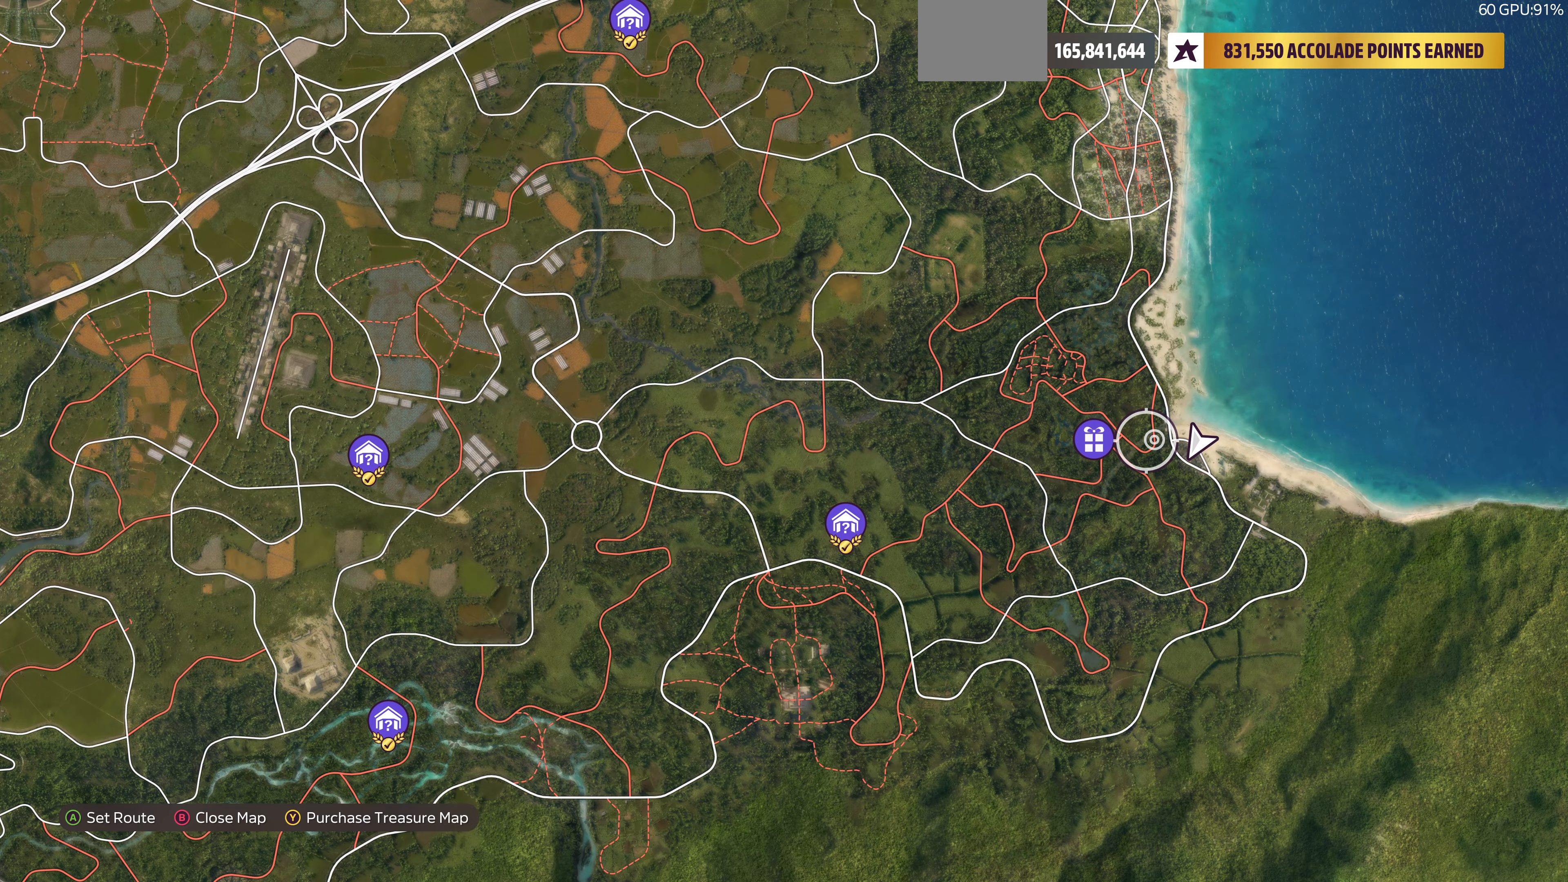
{"buttons": ["CIRCLE"], "left_stick": "center", "right_stick": "center", "events": [[200, "left_stick", "right"], [367, "CIRCLE", "down"], [367, "left_stick", "center"]]}
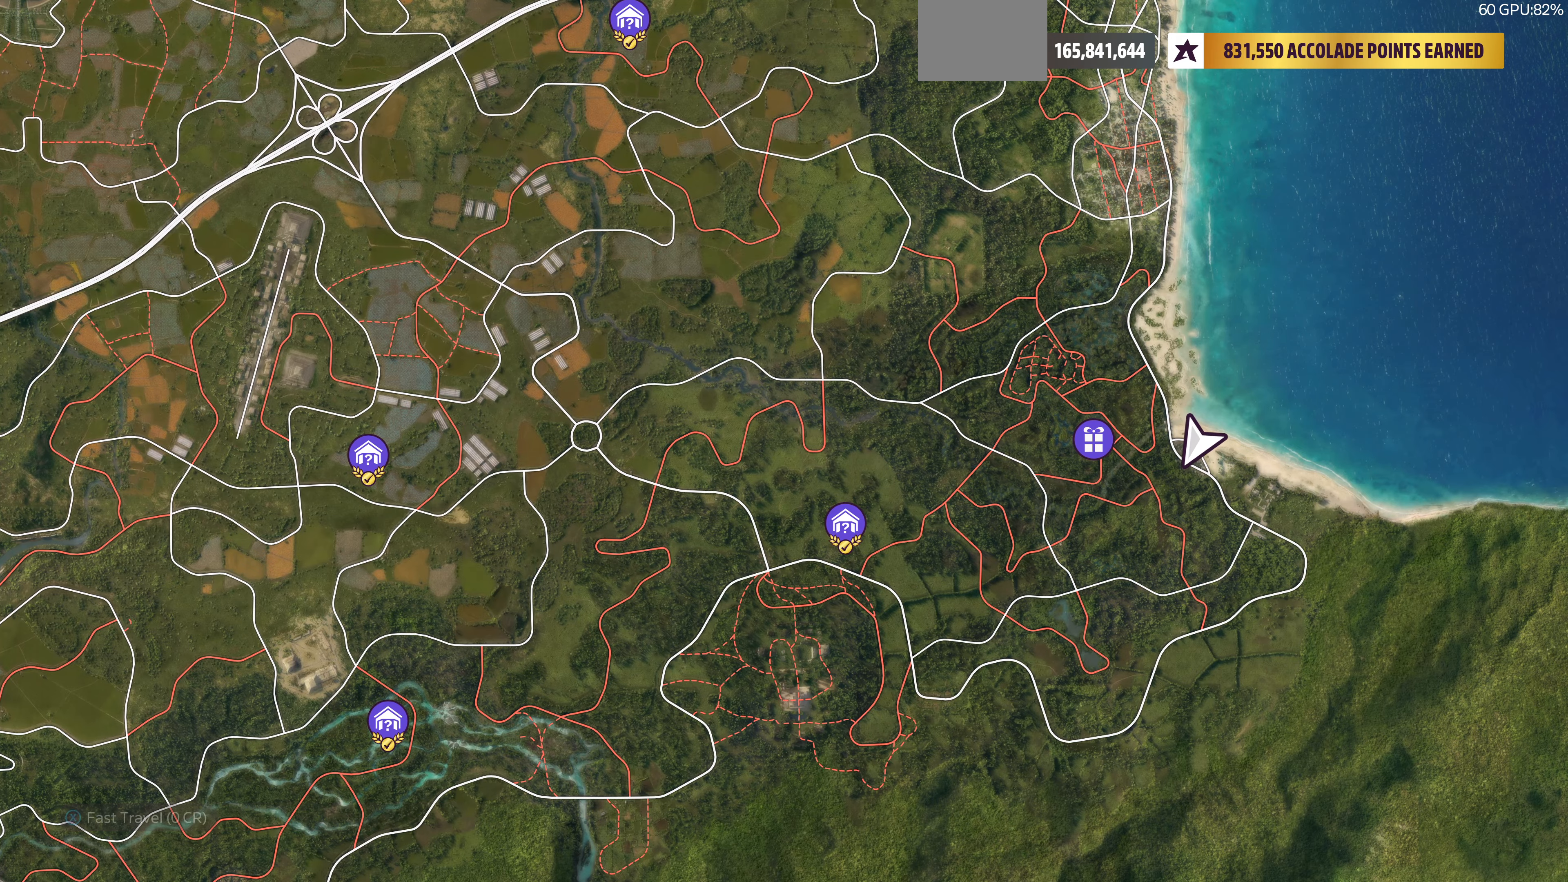
{"buttons": ["R2"], "left_stick": "up-right", "right_stick": "up-right", "events": [[33, "CIRCLE", "up"], [200, "R2", "down"], [233, "left_stick", "up-right"], [367, "right_stick", "up-right"]]}
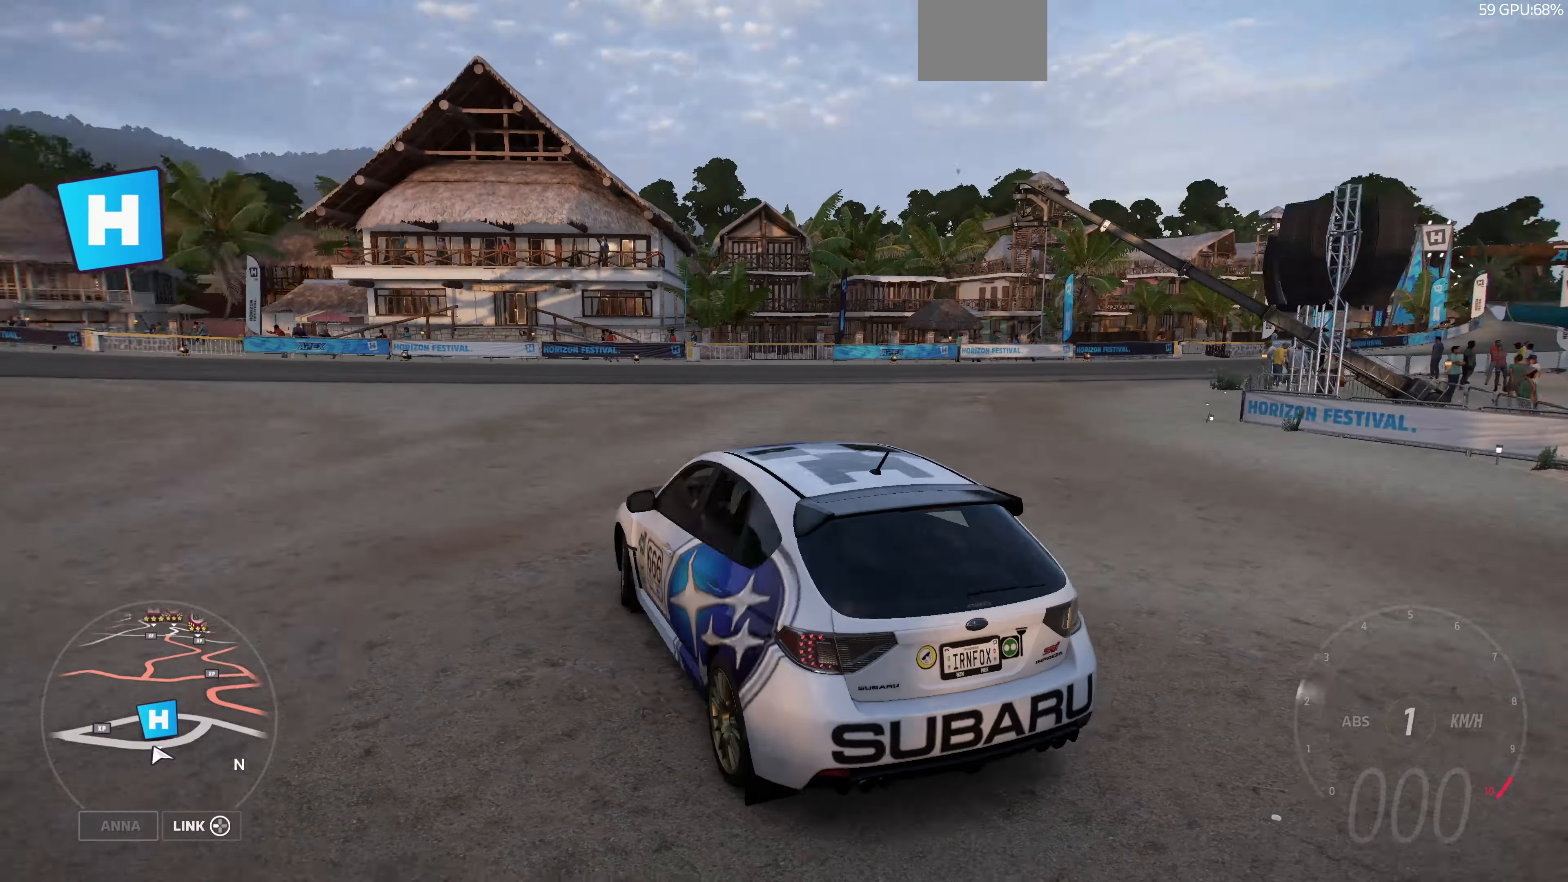
{"buttons": ["R2"], "left_stick": "up-right", "right_stick": "up-right", "events": []}
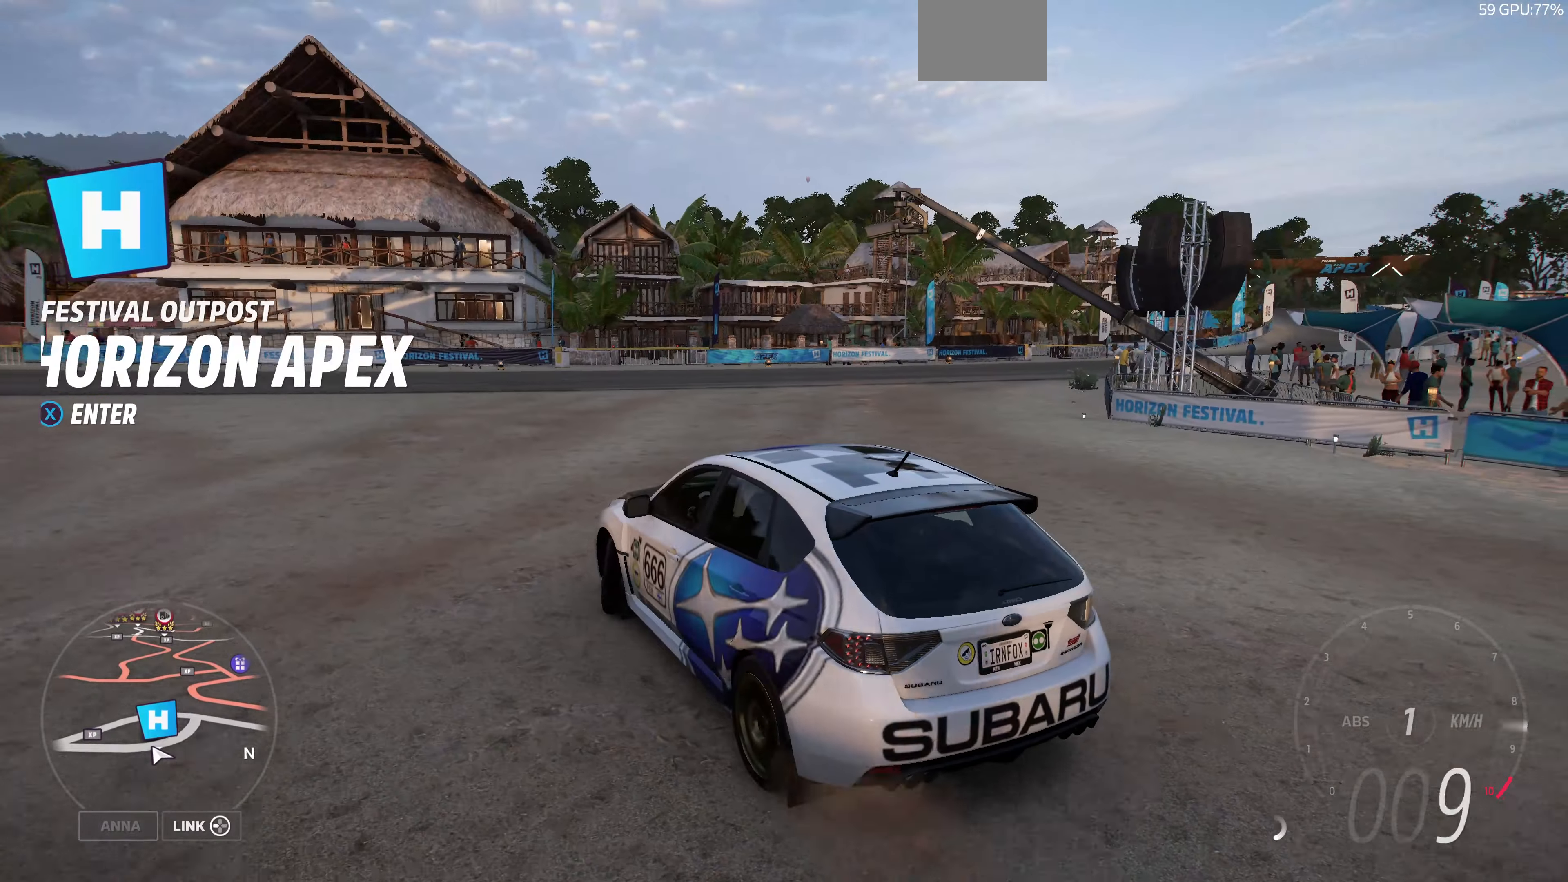
{"buttons": ["R2"], "left_stick": "up-right", "right_stick": "up-right", "events": []}
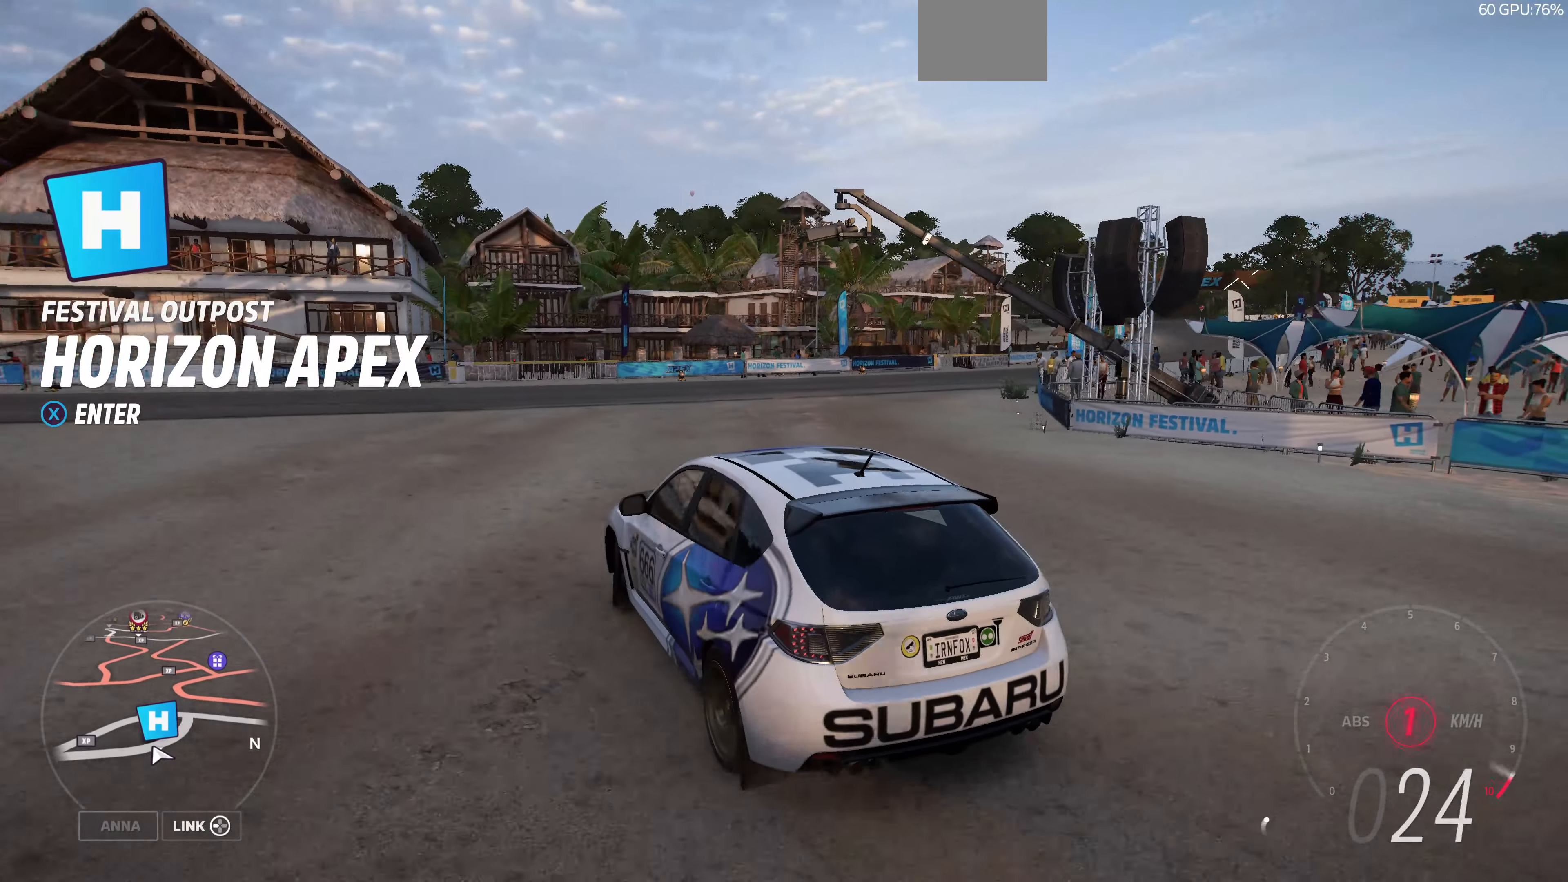
{"buttons": ["R2"], "left_stick": "up-right", "right_stick": "up", "events": [[467, "right_stick", "up"]]}
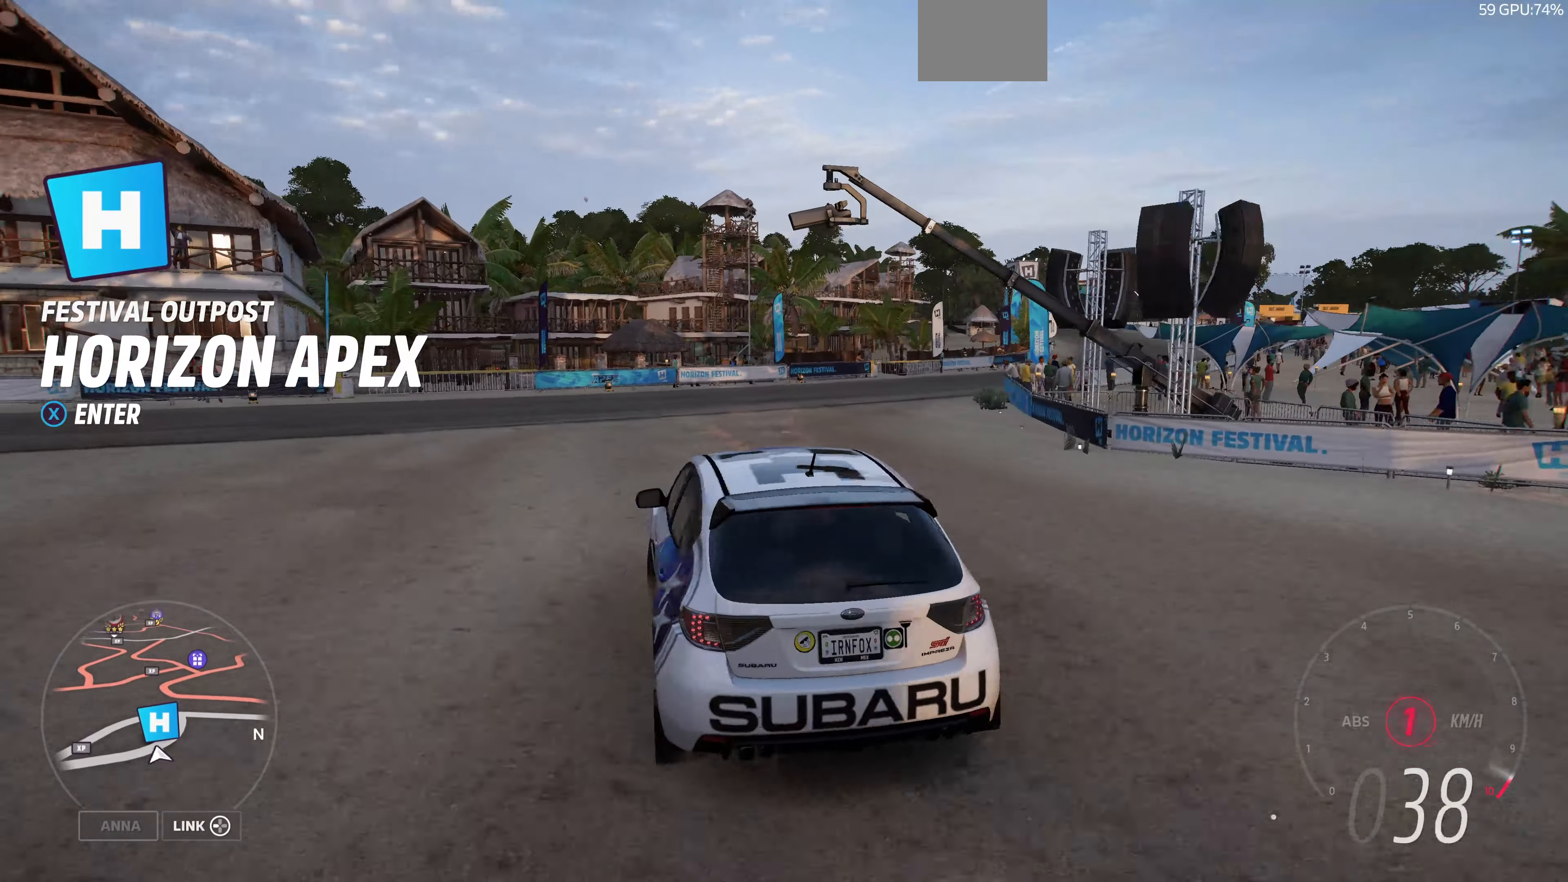
{"buttons": ["R2"], "left_stick": "up-left", "right_stick": "up", "events": [[367, "left_stick", "up-left"]]}
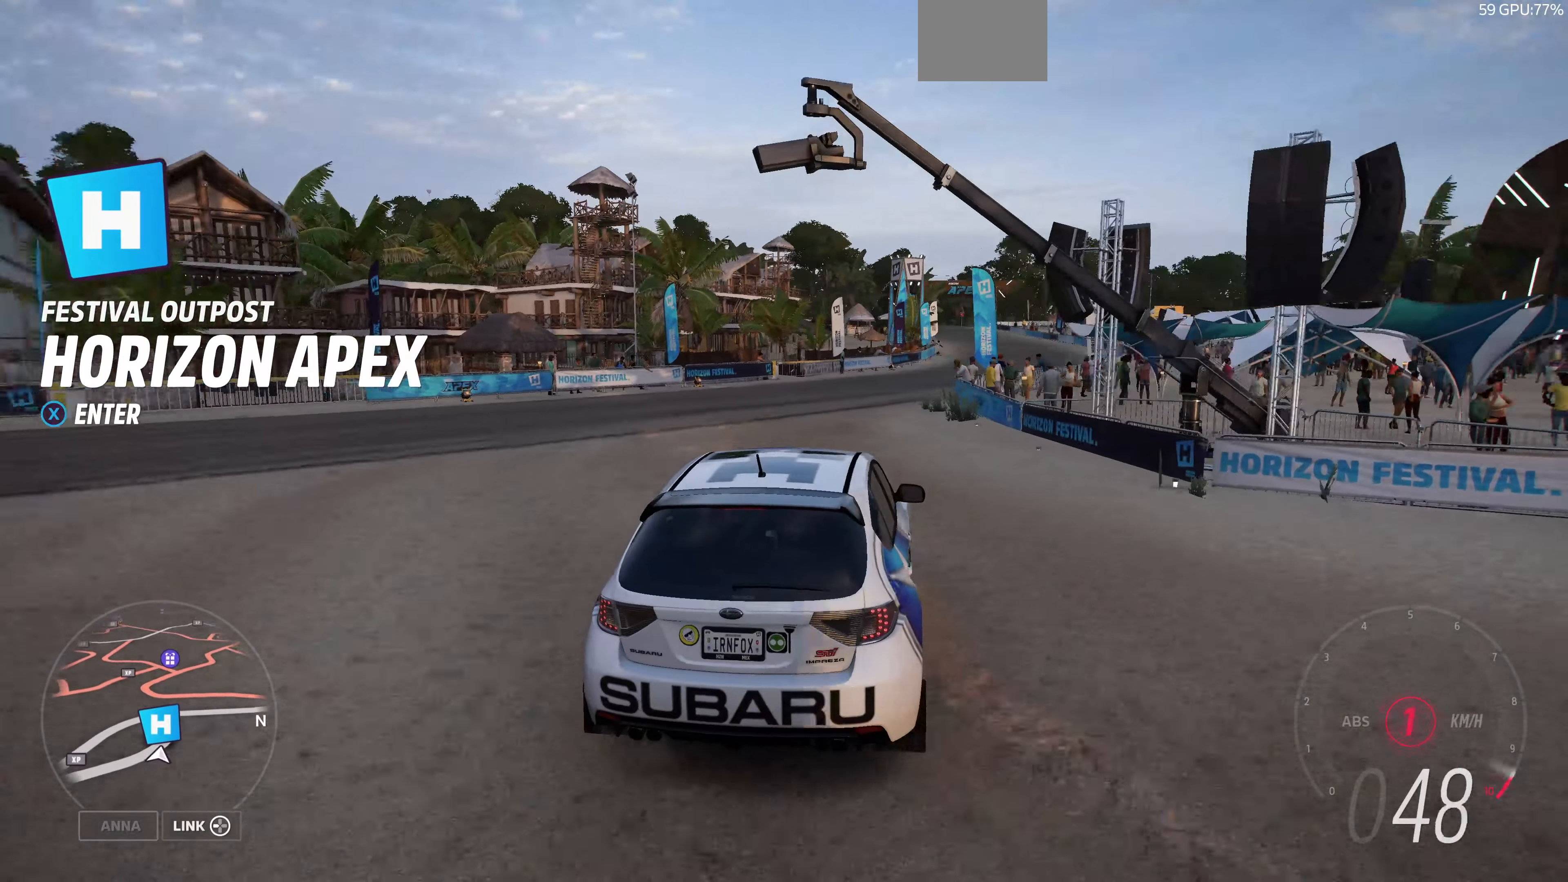
{"buttons": ["R2"], "left_stick": "up-right", "right_stick": "up", "events": [[433, "left_stick", "up-right"]]}
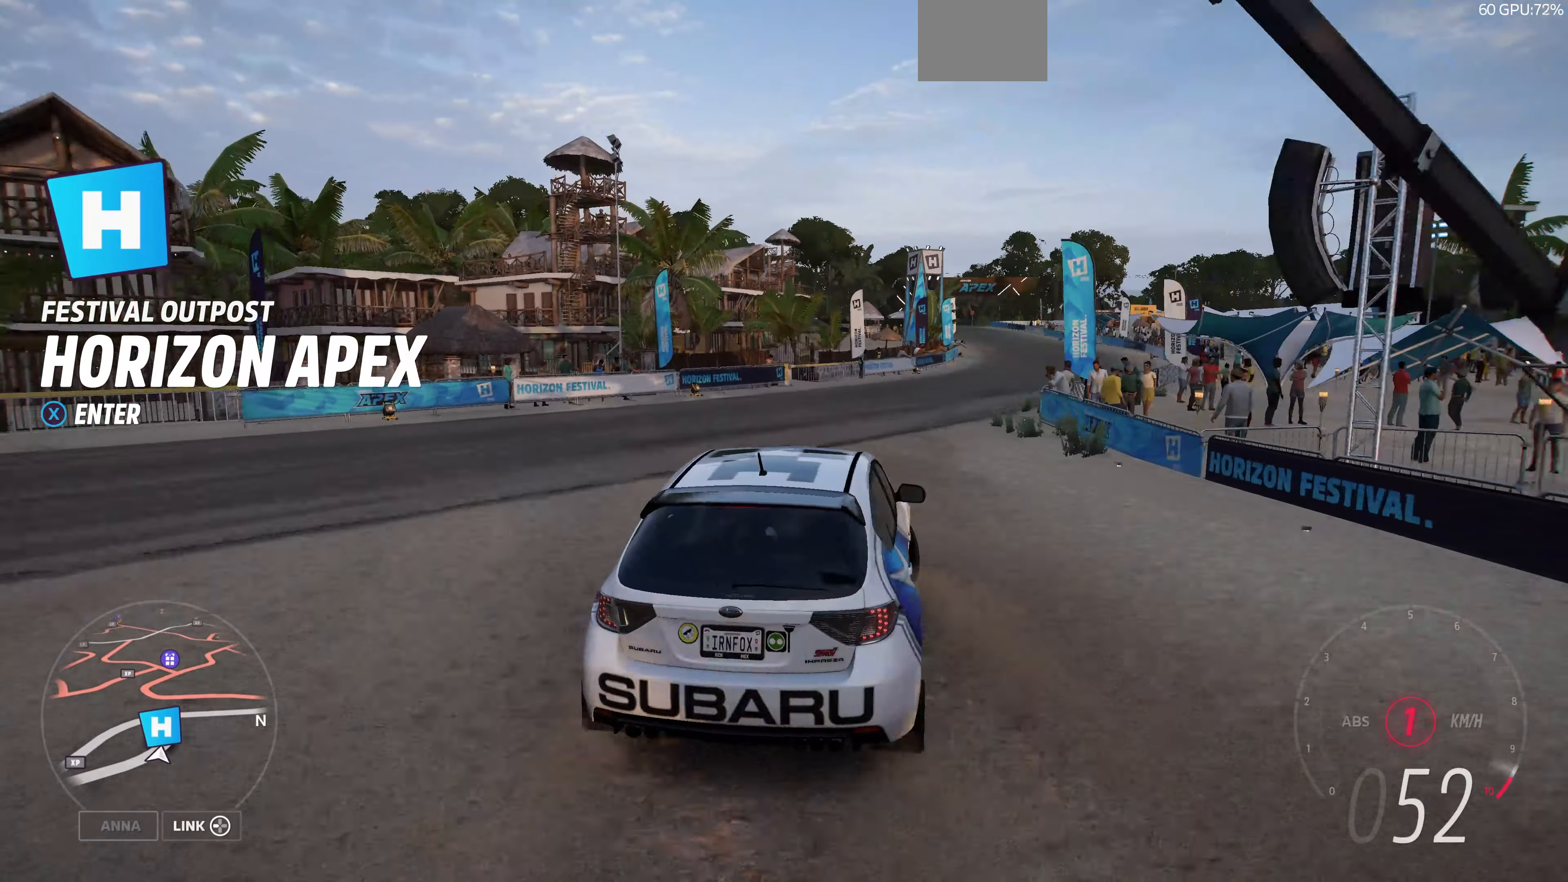
{"buttons": ["R2"], "left_stick": "right", "right_stick": "up", "events": [[267, "left_stick", "right"]]}
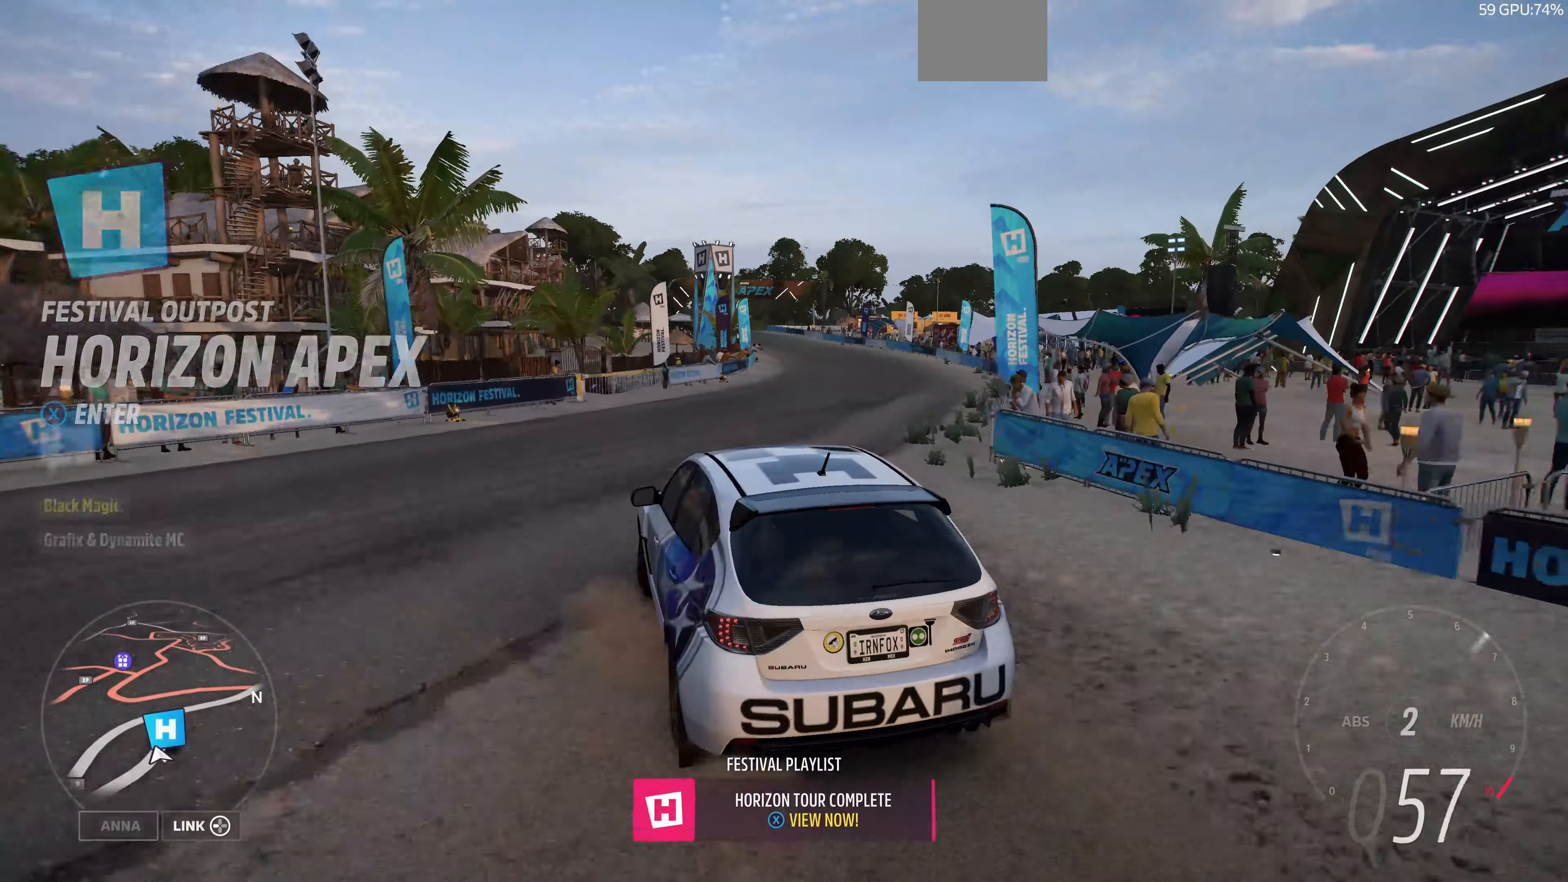
{"buttons": ["R2"], "left_stick": "left", "right_stick": "up", "events": [[333, "left_stick", "center"], [467, "left_stick", "left"]]}
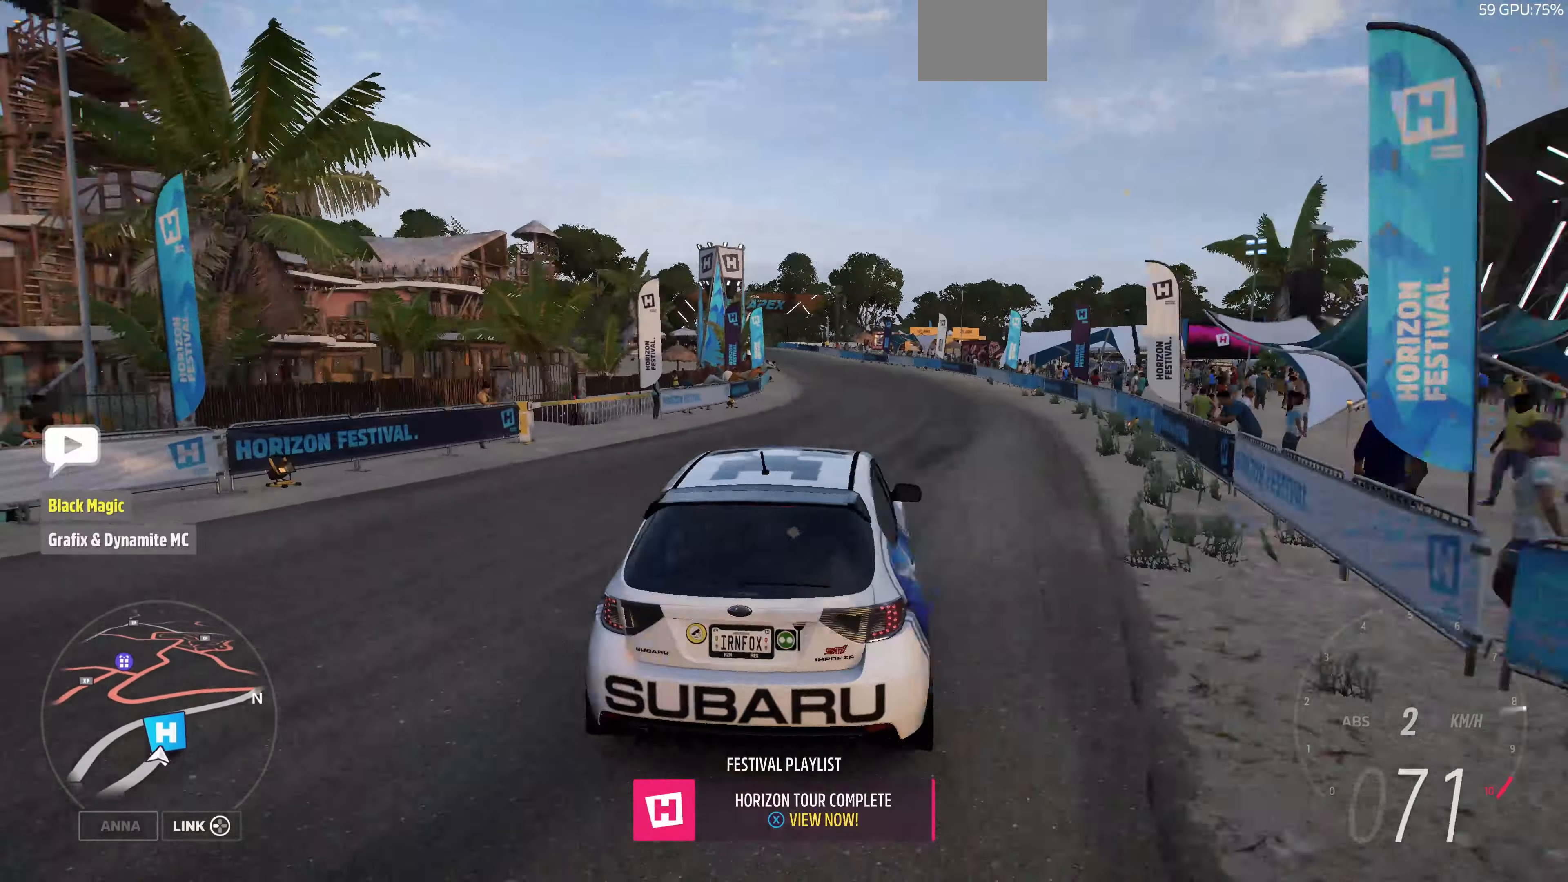
{"buttons": ["R2"], "left_stick": "right", "right_stick": "up", "events": [[233, "left_stick", "center"], [300, "left_stick", "right"]]}
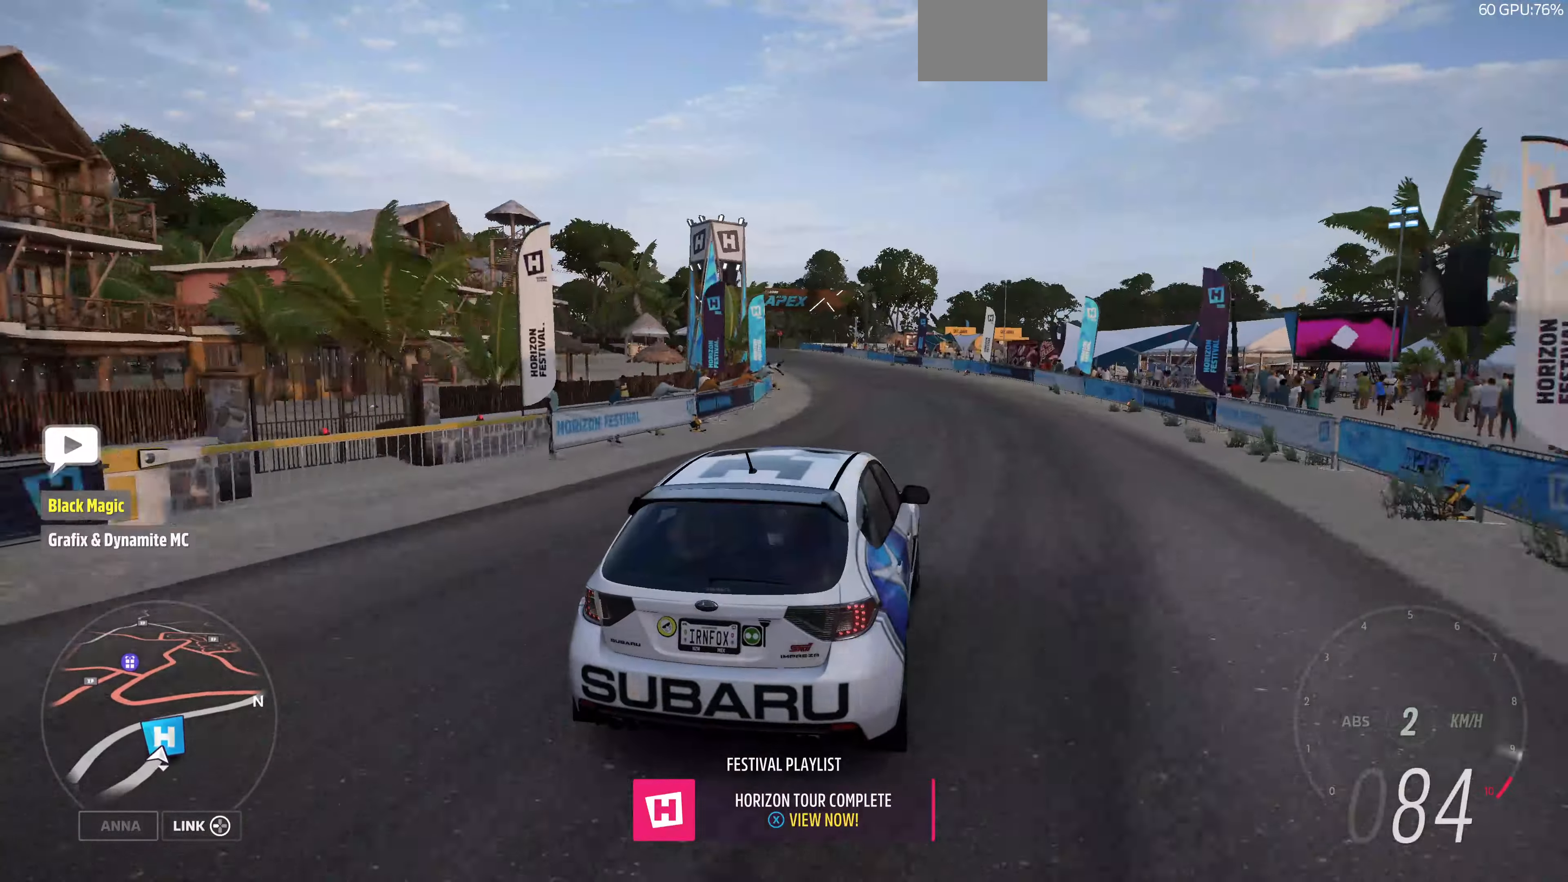
{"buttons": ["R2"], "left_stick": "up-left", "right_stick": "center", "events": [[67, "left_stick", "center"], [366, "left_stick", "up-left"], [433, "right_stick", "center"]]}
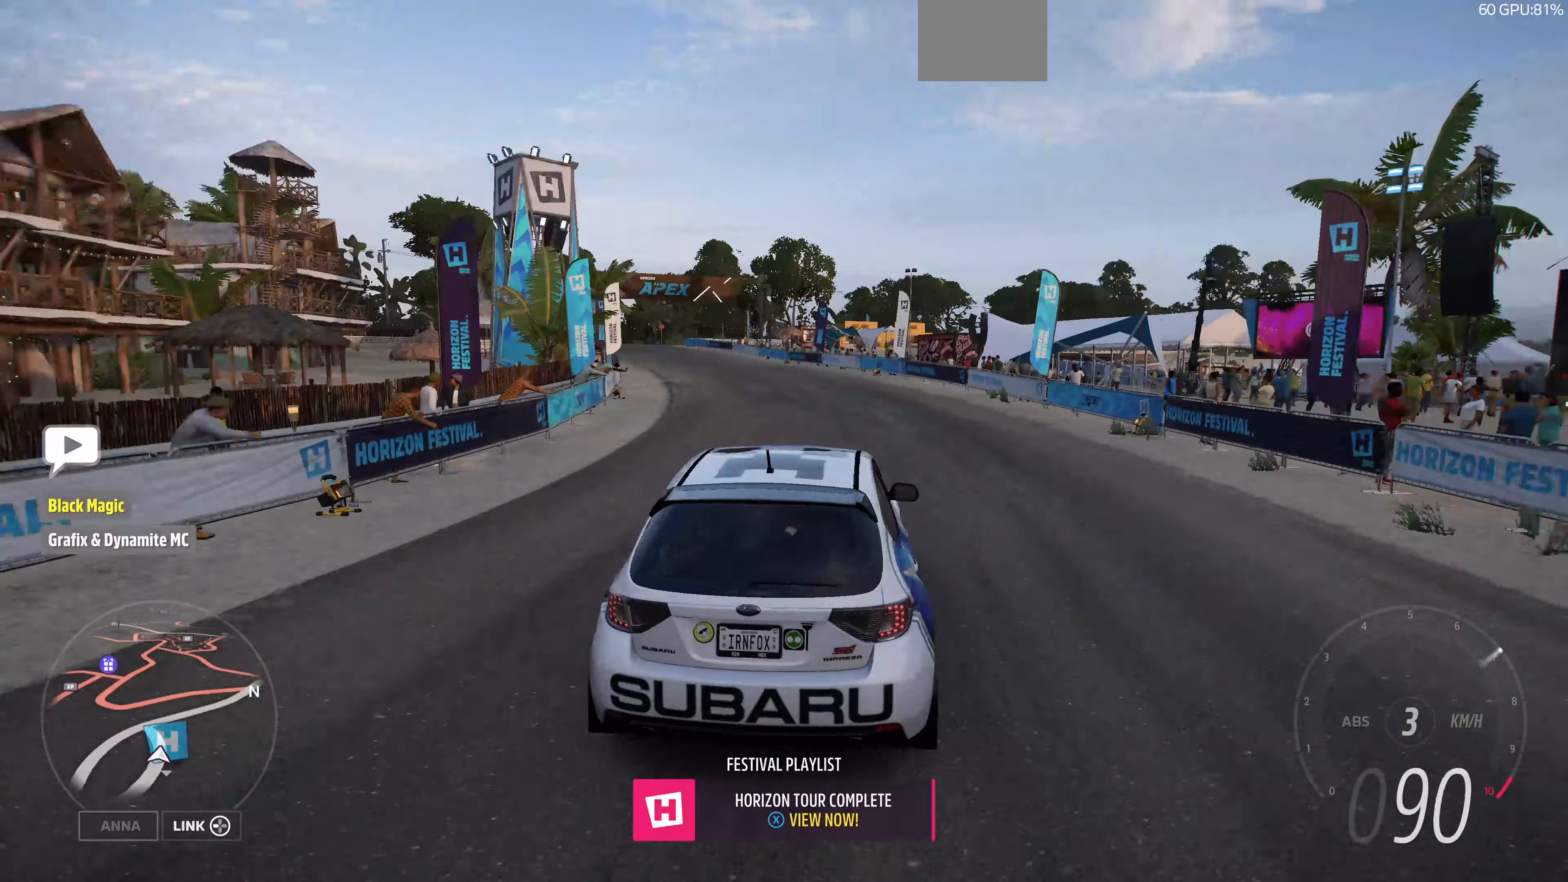
{"buttons": ["R2"], "left_stick": "up-left", "right_stick": "center", "events": []}
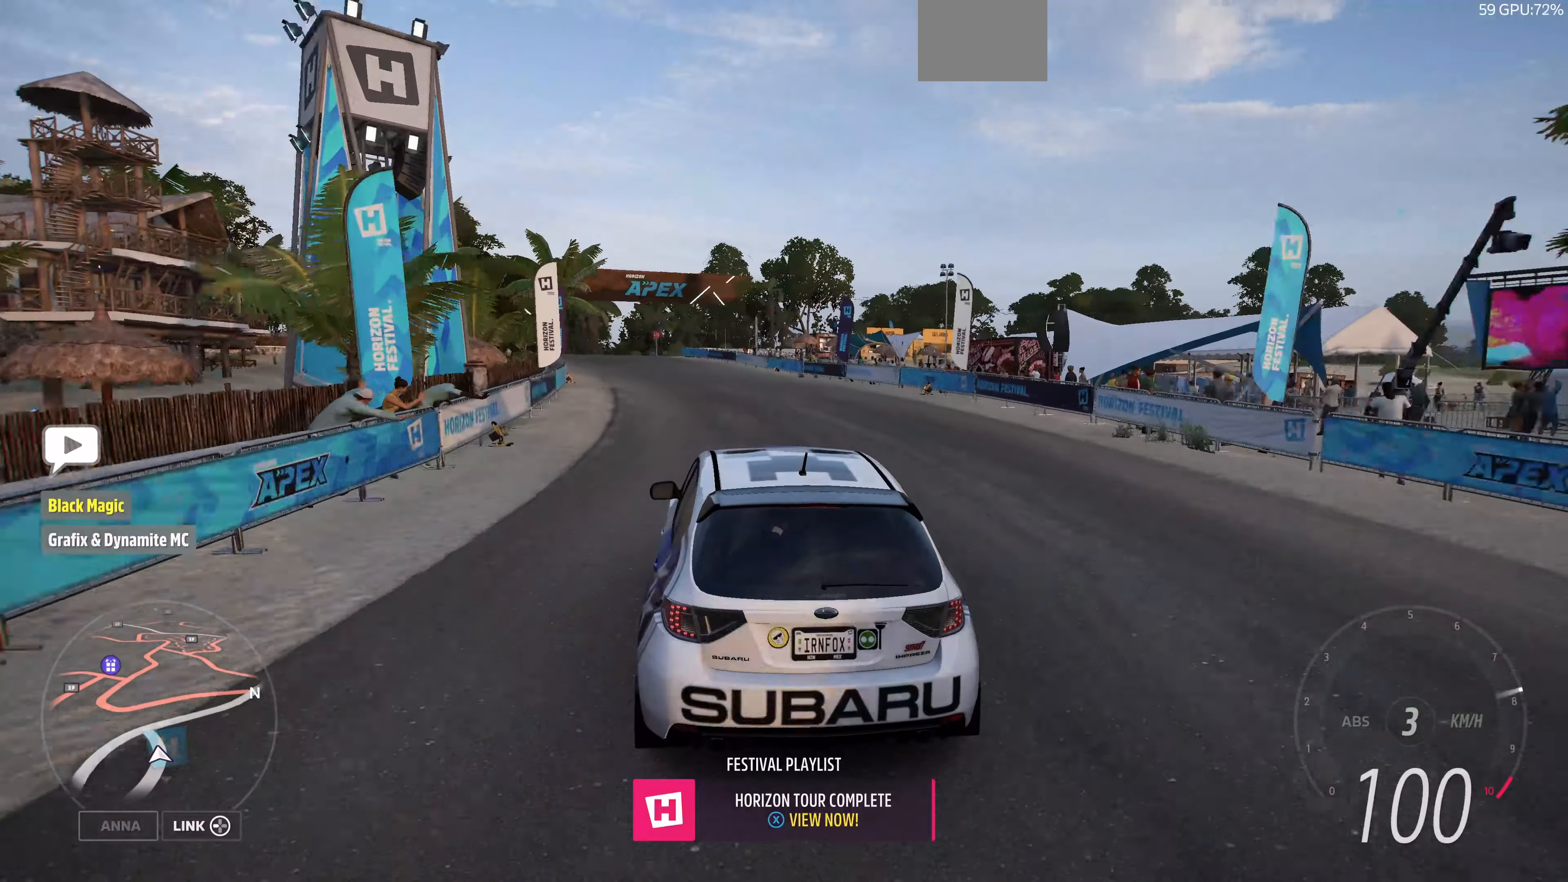
{"buttons": ["SQUARE", "R2"], "left_stick": "up-left", "right_stick": "center", "events": [[500, "SQUARE", "down"]]}
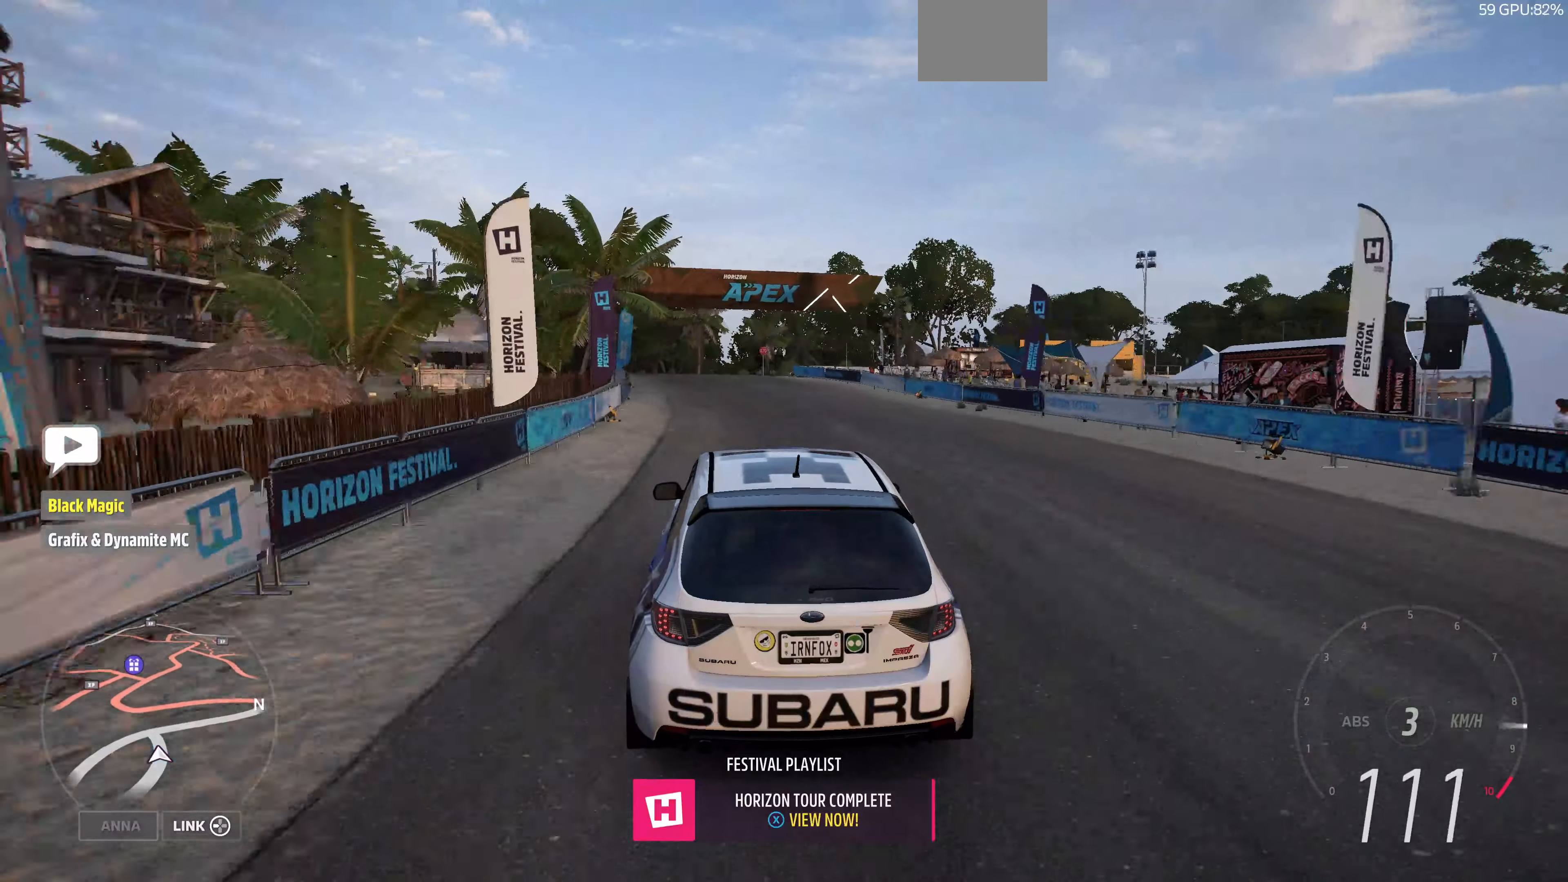
{"buttons": ["R2"], "left_stick": "up", "right_stick": "center", "events": [[133, "left_stick", "up"], [200, "SQUARE", "up"]]}
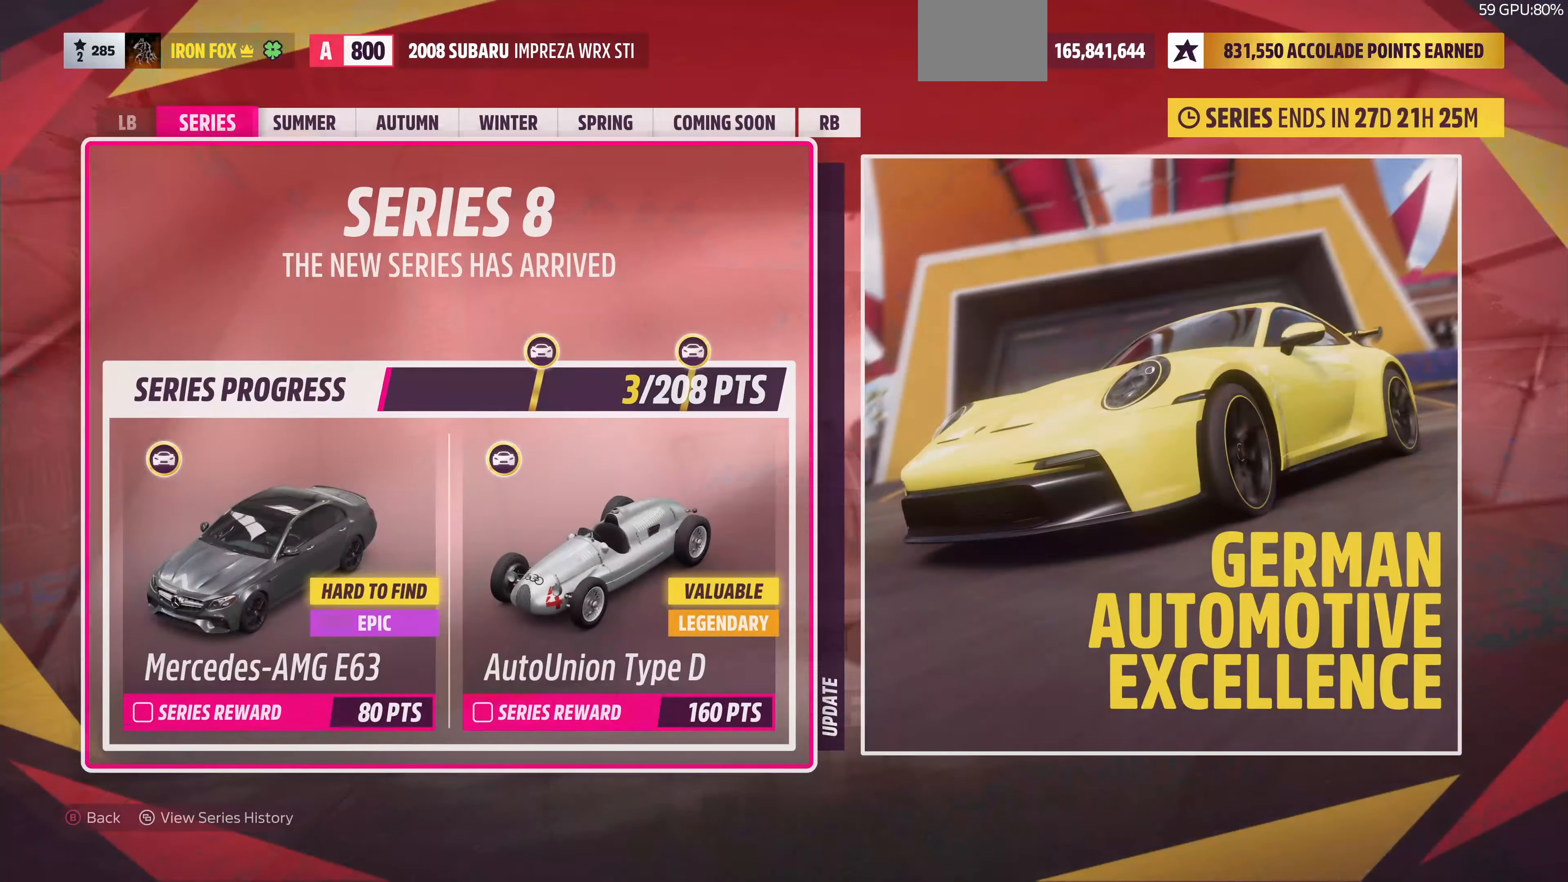
{"buttons": ["CIRCLE", "R2"], "left_stick": "center", "right_stick": "center", "events": [[33, "left_stick", "center"], [433, "CIRCLE", "down"]]}
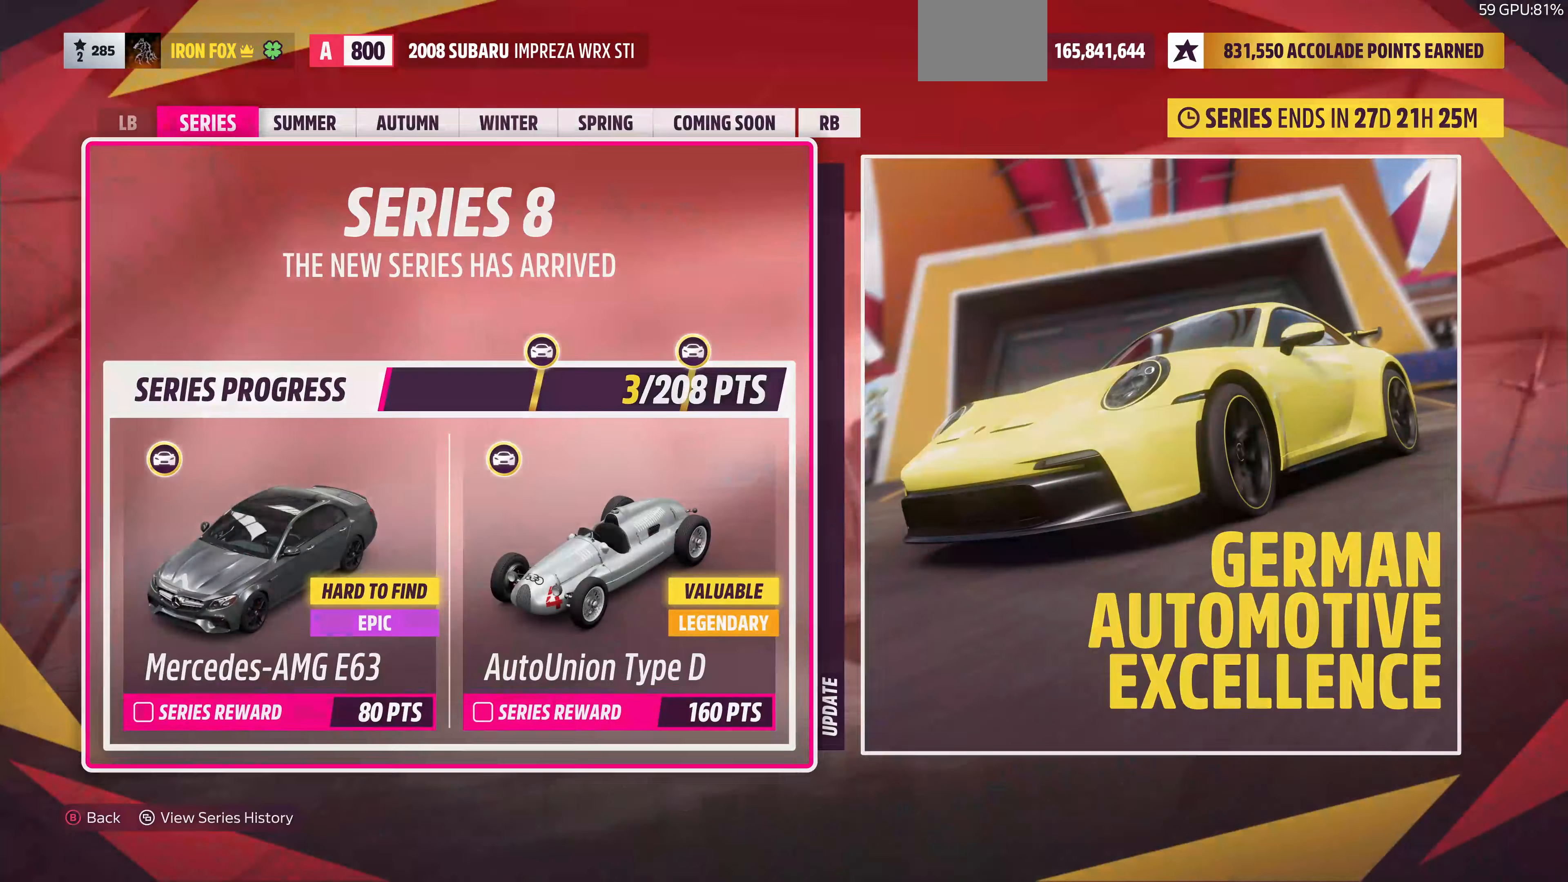
{"buttons": ["R2"], "left_stick": "up", "right_stick": "center", "events": [[66, "CIRCLE", "up"], [366, "left_stick", "up"]]}
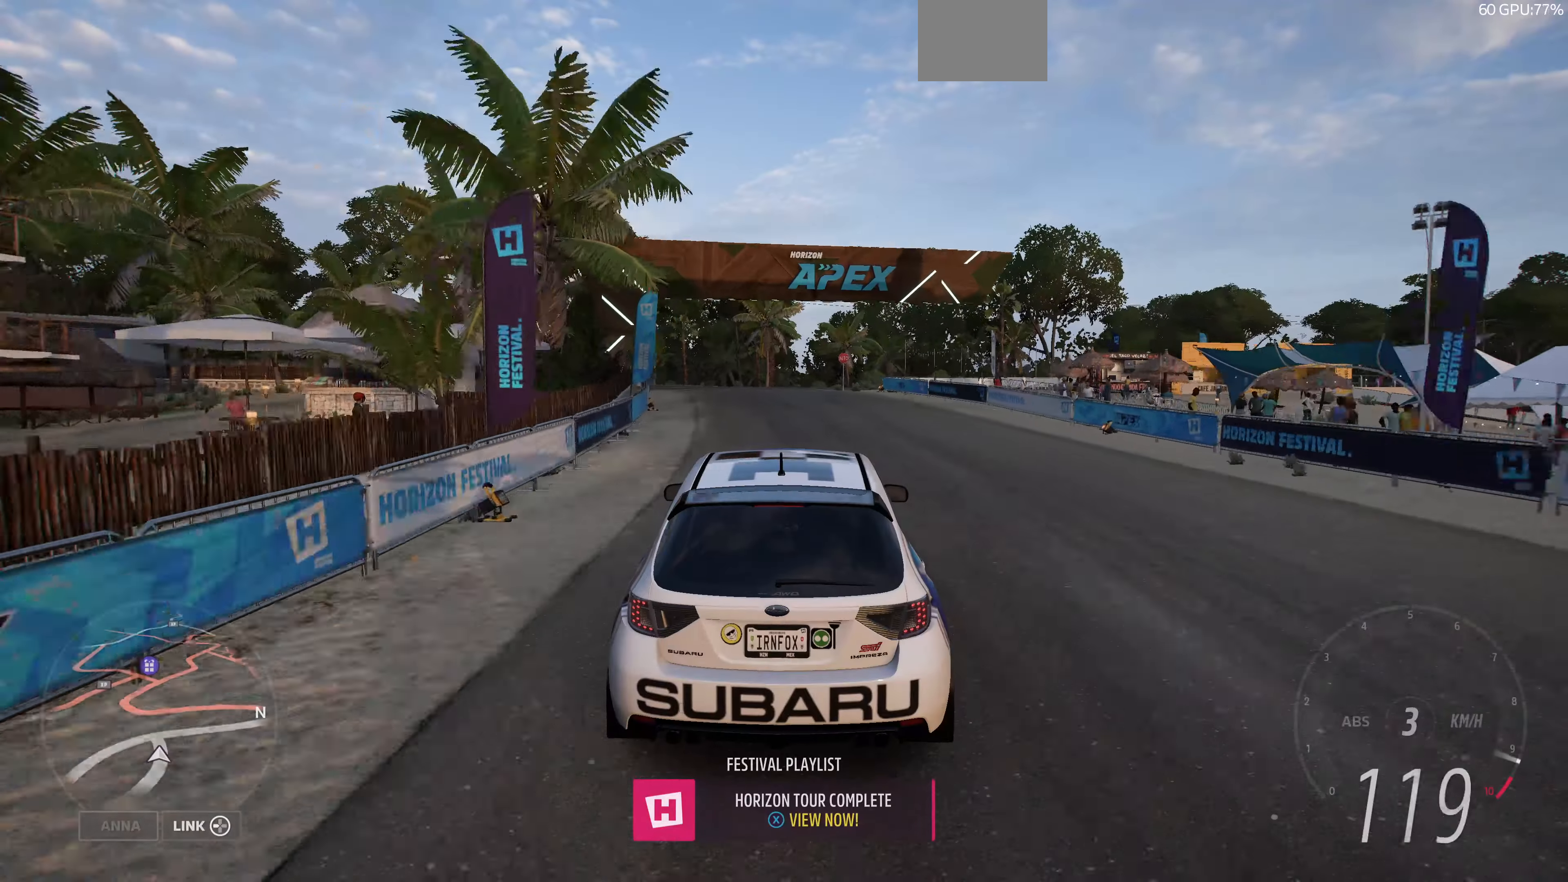
{"buttons": ["R2"], "left_stick": "up", "right_stick": "center", "events": []}
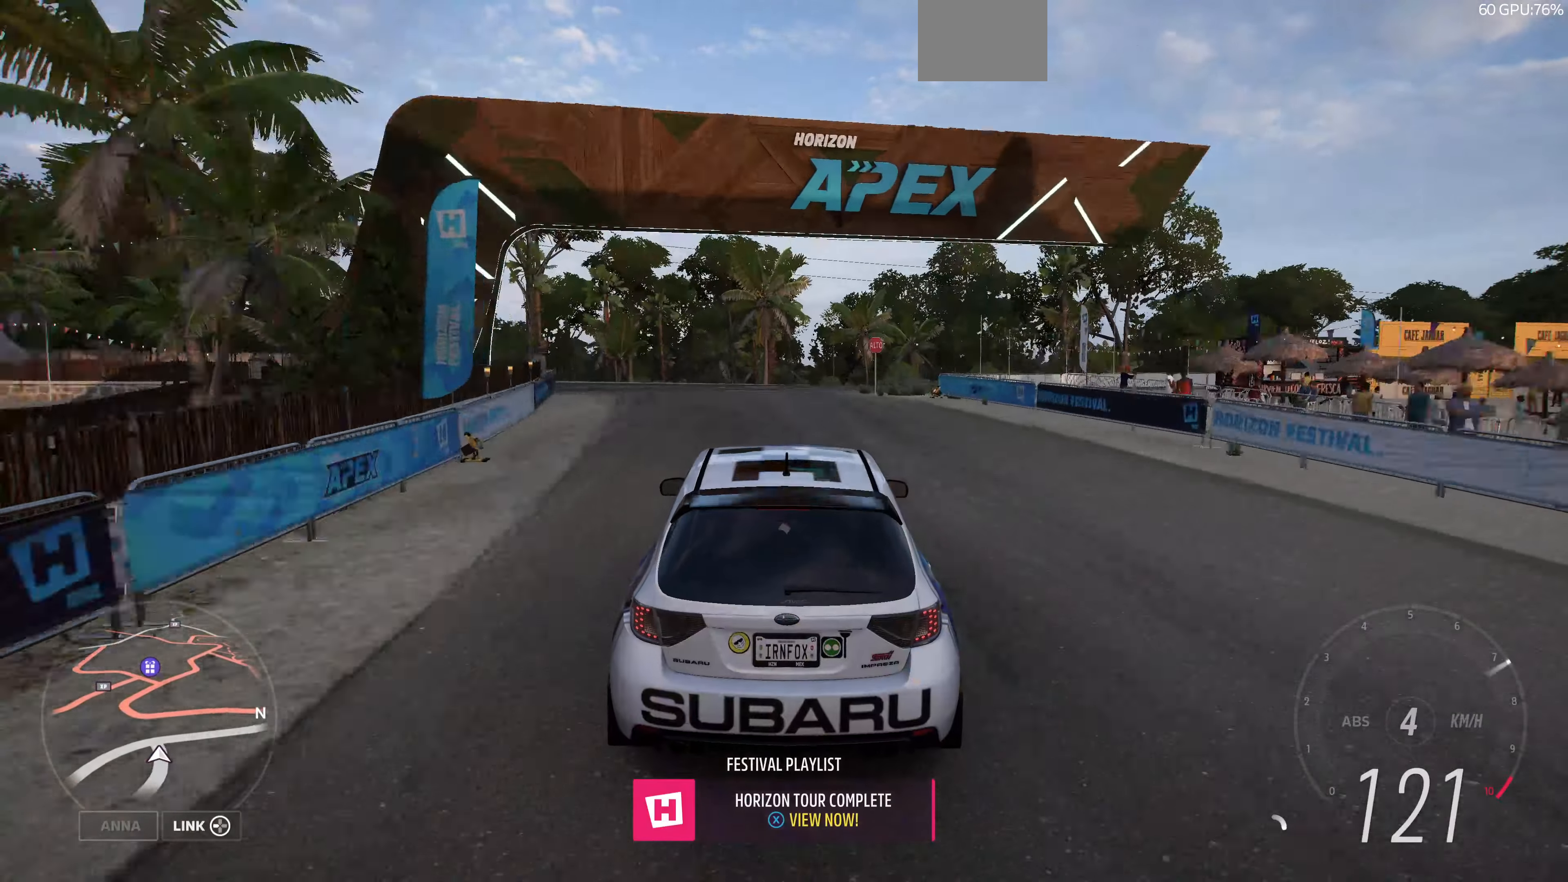
{"buttons": ["R2"], "left_stick": "up", "right_stick": "center", "events": []}
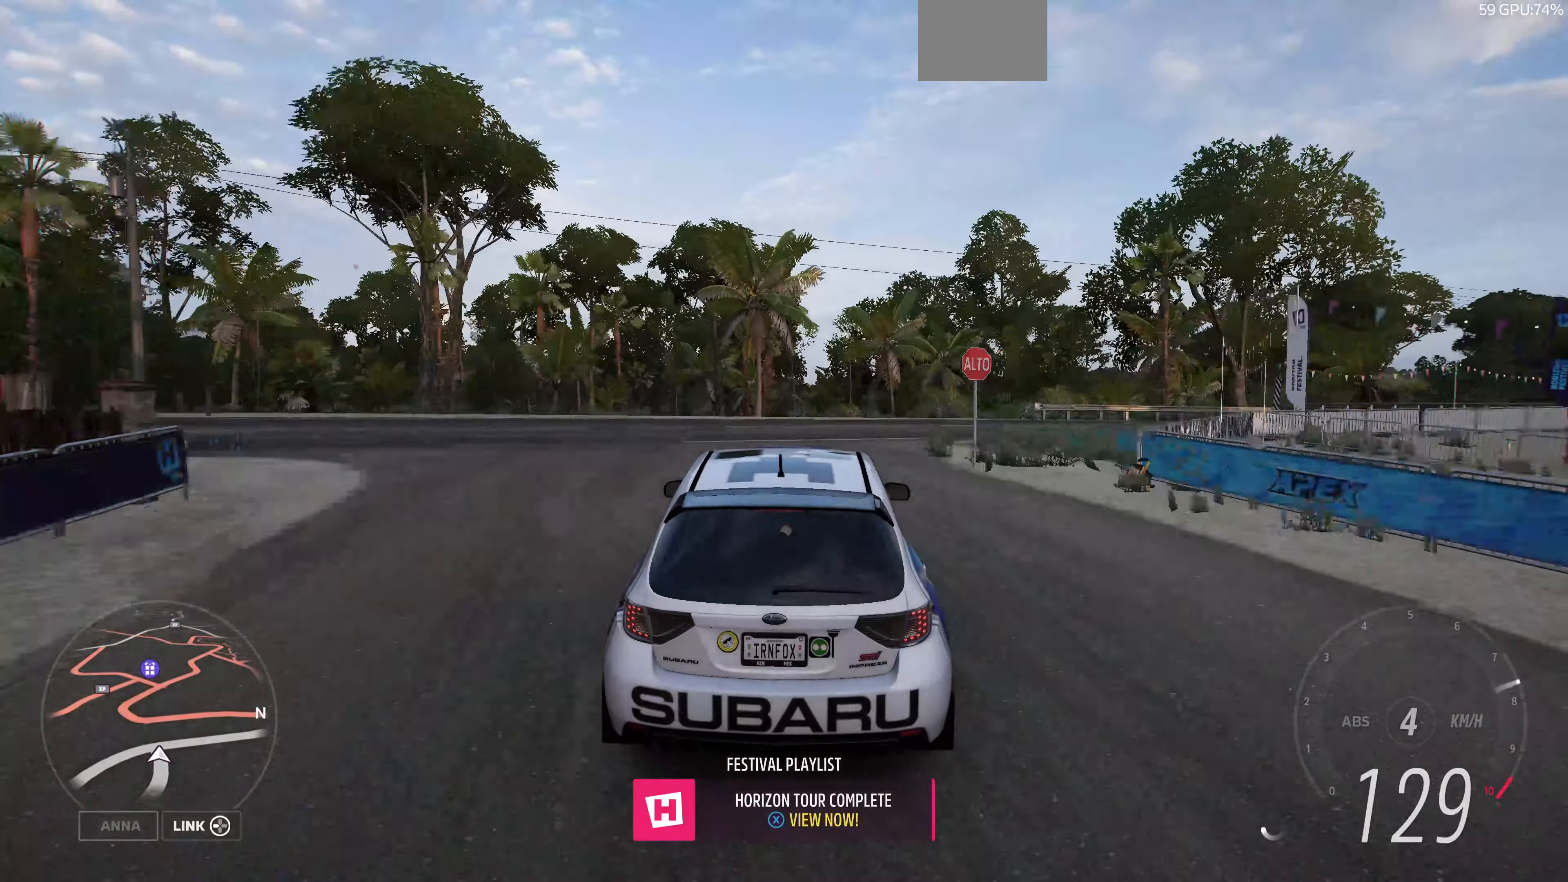
{"buttons": ["R2"], "left_stick": "up", "right_stick": "center", "events": [[266, "SQUARE", "down"], [400, "SQUARE", "up"]]}
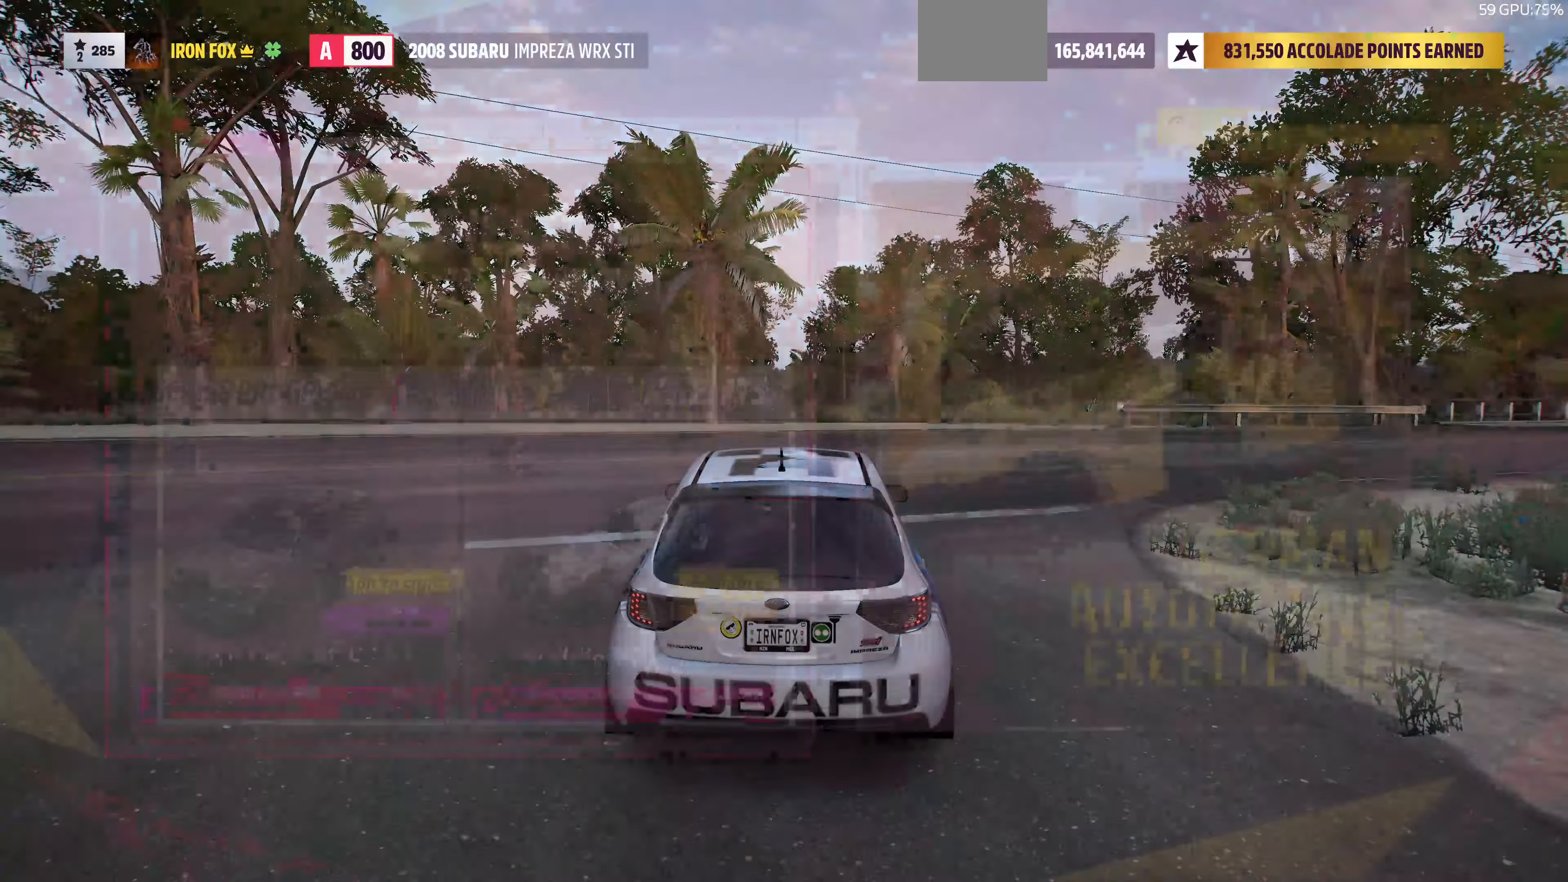
{"buttons": [], "left_stick": "center", "right_stick": "center", "events": [[33, "left_stick", "center"], [133, "R2", "up"]]}
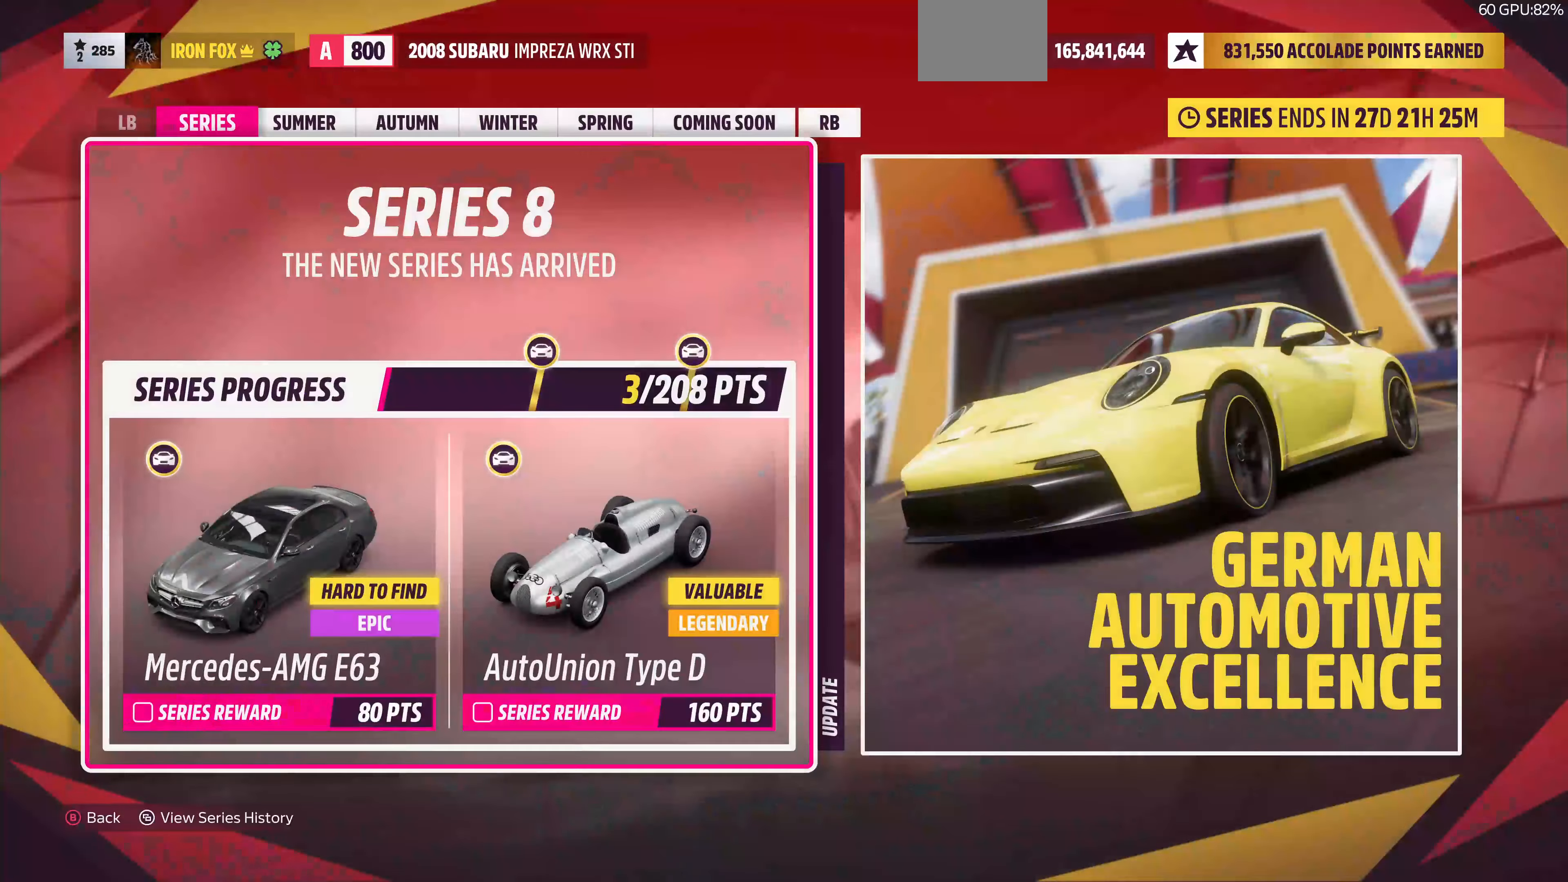
{"buttons": ["DPAD_RIGHT"], "left_stick": "center", "right_stick": "center", "events": [[466, "DPAD_RIGHT", "down"]]}
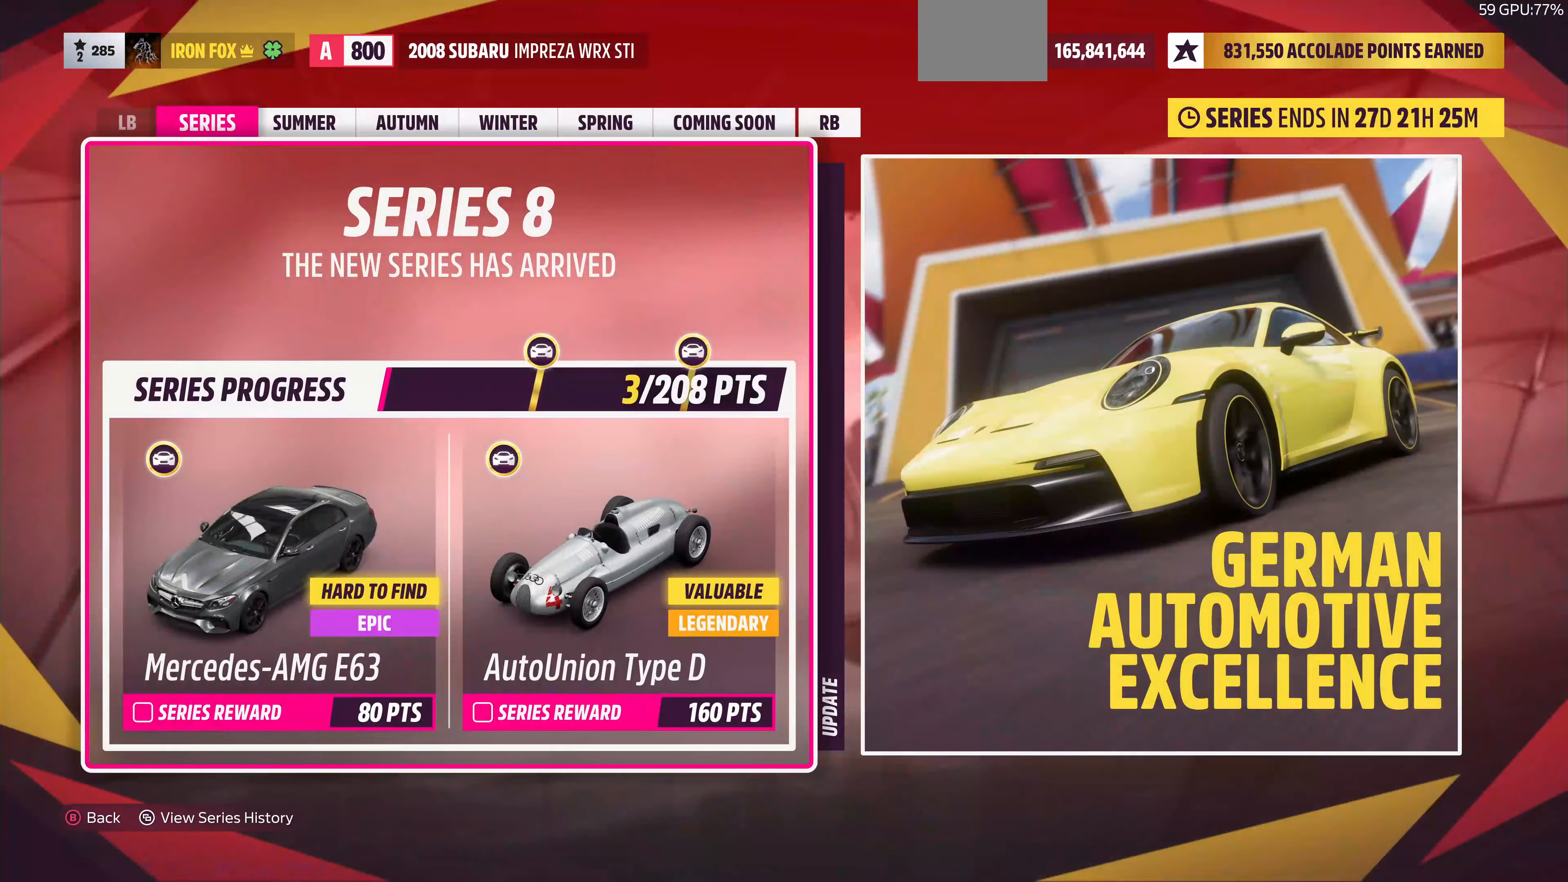
{"buttons": [], "left_stick": "center", "right_stick": "center", "events": [[434, "DPAD_RIGHT", "up"]]}